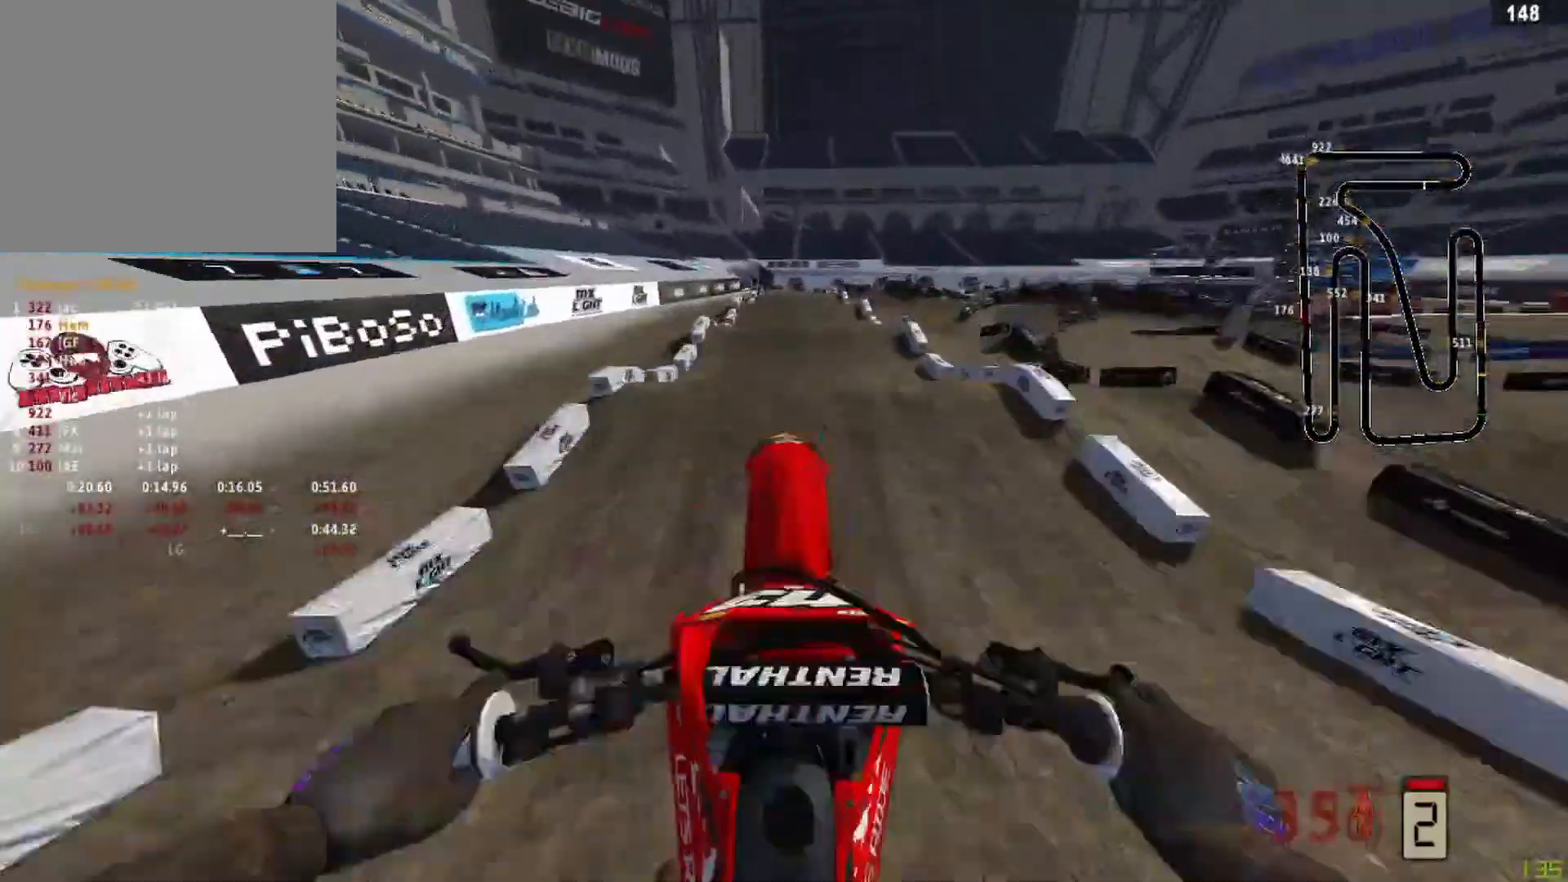
Gameplay with a controller (PlayStation layout); each line is a JSON object with the inputs held at the frame after it. "events" lists button and stick changes between this image and that frame as [ms after this image, input, new state], when the widget could be followed in between.
{"buttons": [], "left_stick": "center", "right_stick": "center", "events": [[125, "R2", "up"], [125, "left_stick", "right"], [208, "R3", "down"], [208, "right_stick", "down-left"], [250, "R1", "down"], [292, "L2", "down"], [292, "right_stick", "down"], [333, "R3", "up"], [333, "left_stick", "center"], [417, "R1", "up"], [417, "right_stick", "center"], [458, "L2", "up"]]}
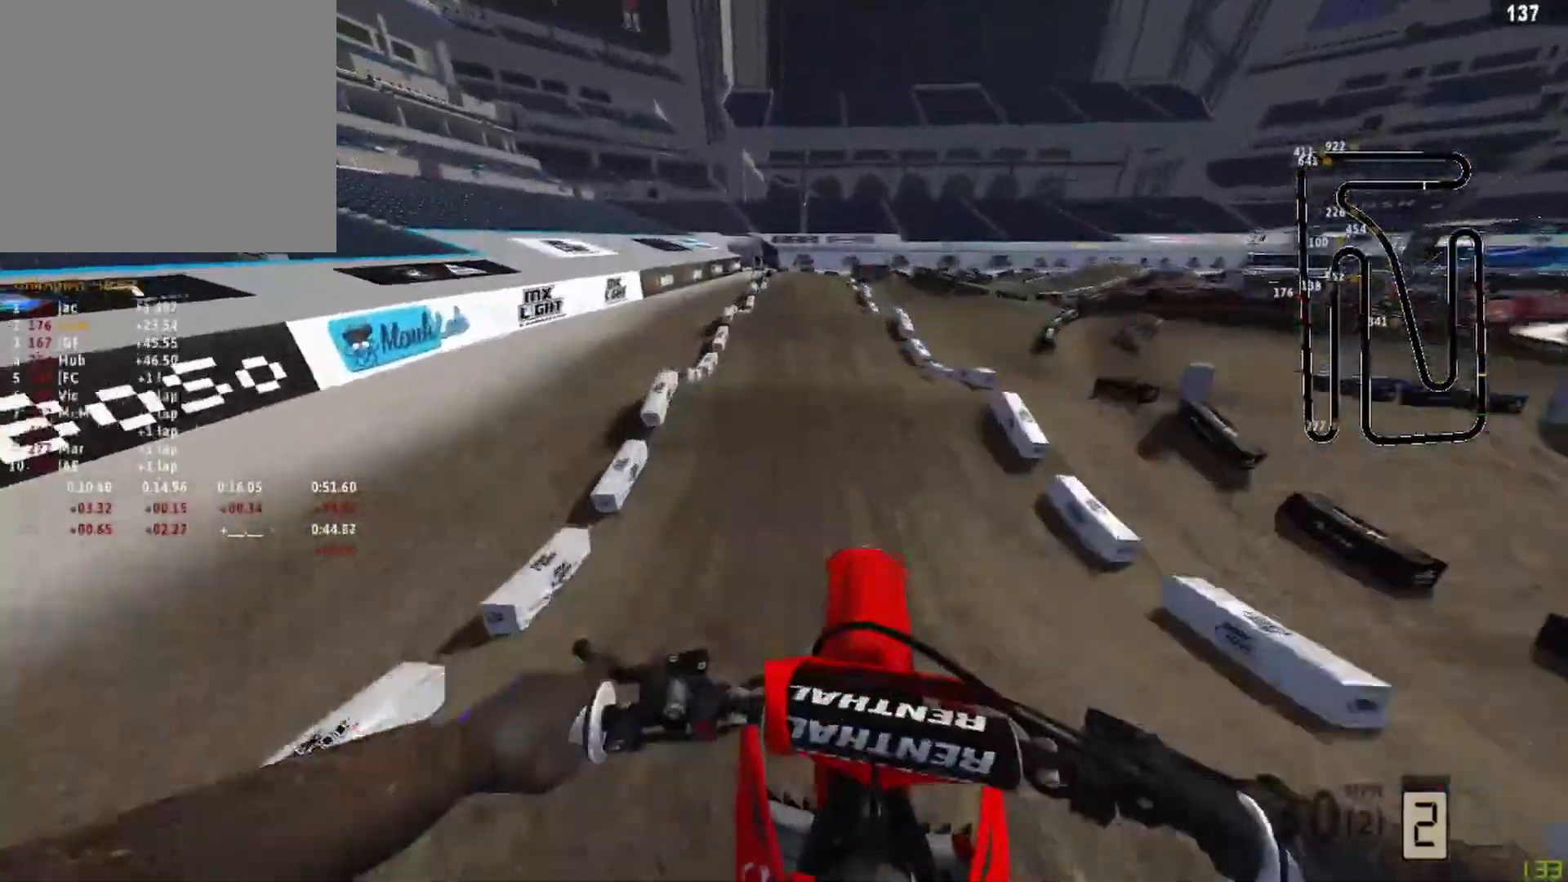
{"buttons": ["R2"], "left_stick": "center", "right_stick": "center", "events": [[83, "CIRCLE", "down"], [208, "CIRCLE", "up"], [250, "R2", "down"]]}
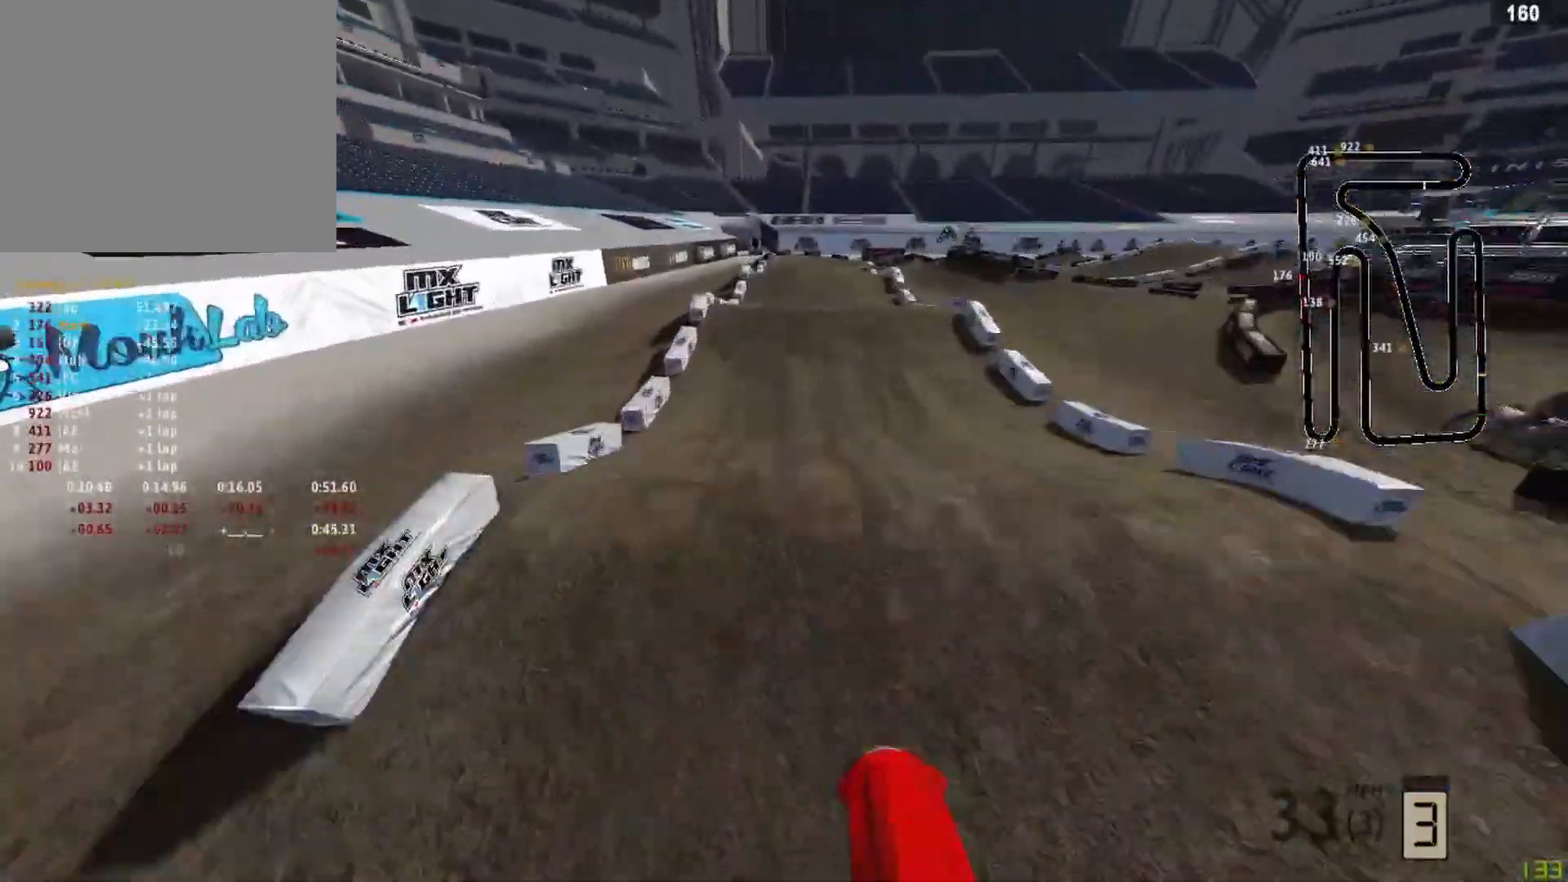
{"buttons": ["R2"], "left_stick": "center", "right_stick": "down", "events": [[125, "right_stick", "down"], [333, "R3", "down"], [417, "R3", "up"]]}
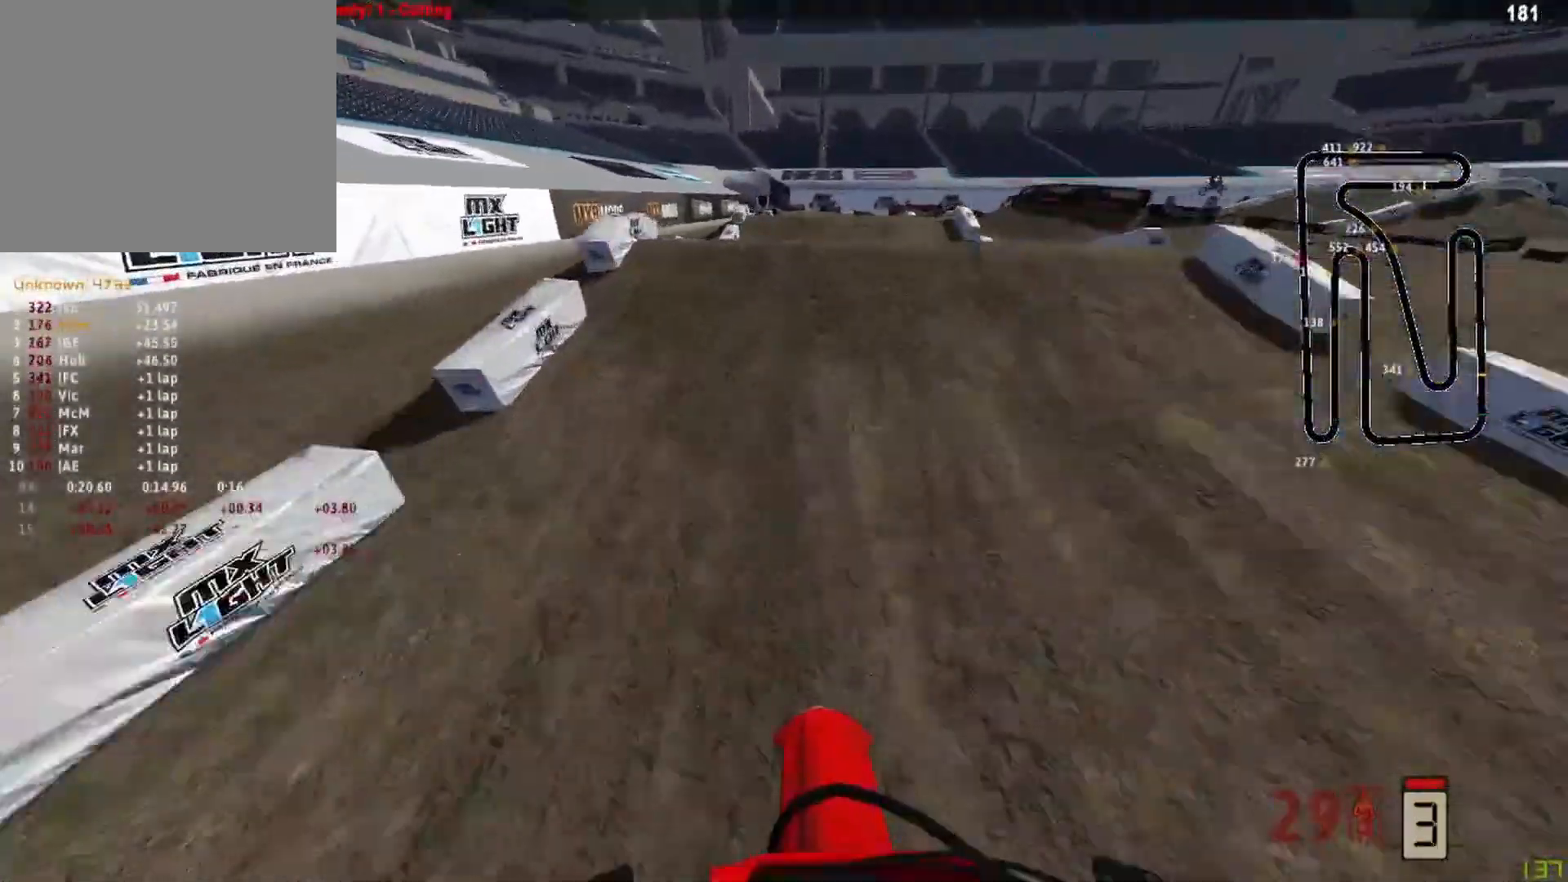
{"buttons": ["R2"], "left_stick": "center", "right_stick": "up", "events": [[42, "right_stick", "left"], [208, "R2", "up"], [292, "R2", "down"], [292, "right_stick", "up"]]}
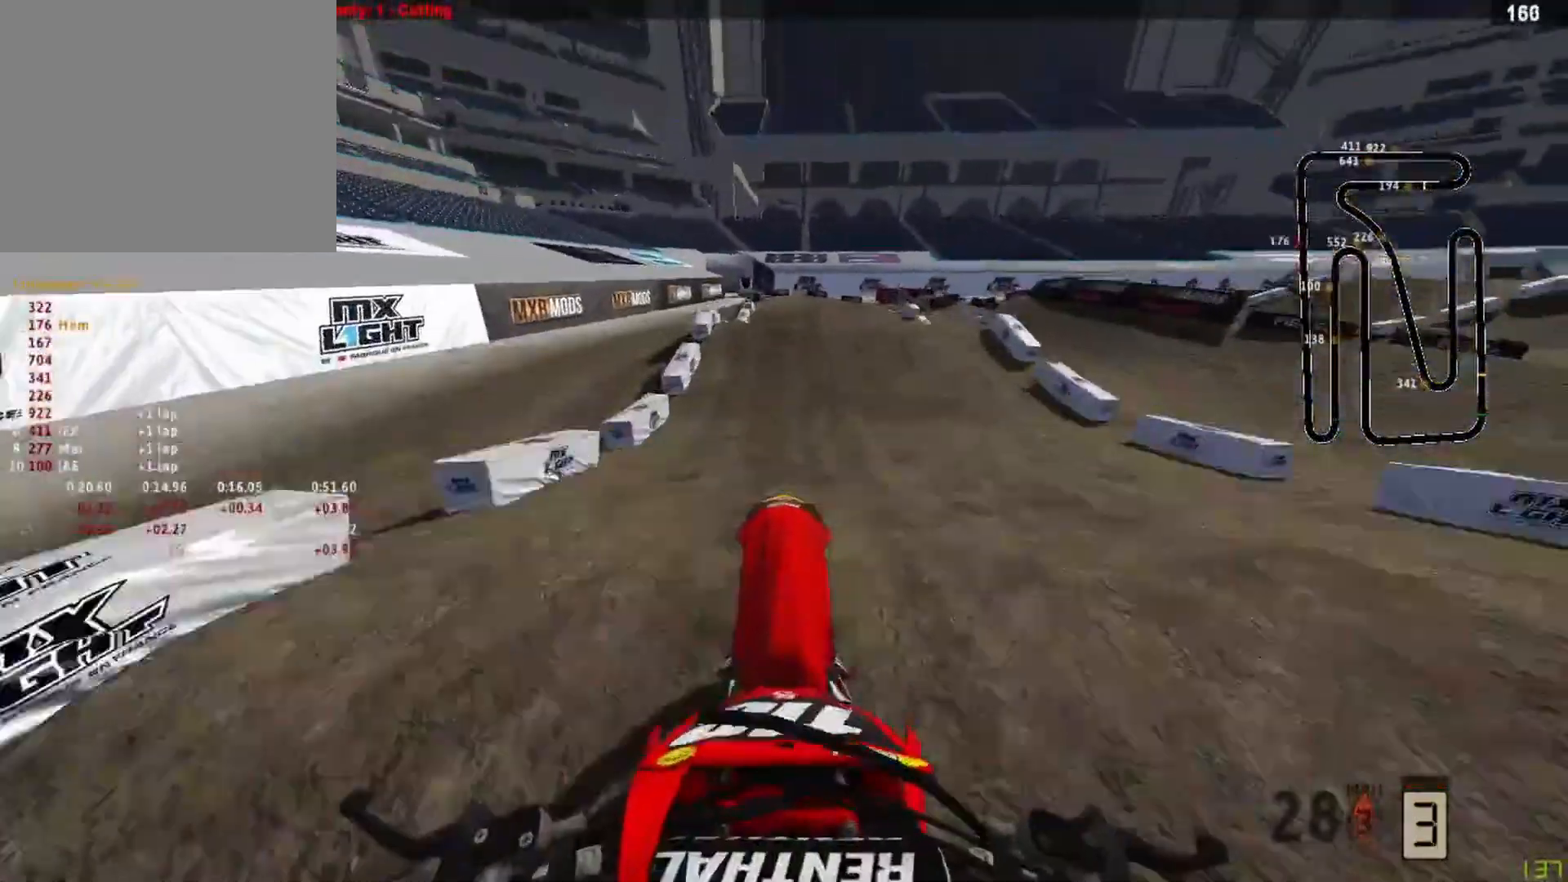
{"buttons": [], "left_stick": "center", "right_stick": "center", "events": [[42, "R2", "up"], [42, "right_stick", "center"], [83, "SQUARE", "down"], [208, "R2", "down"], [208, "SQUARE", "up"], [250, "left_stick", "left"], [292, "R2", "up"], [458, "left_stick", "center"]]}
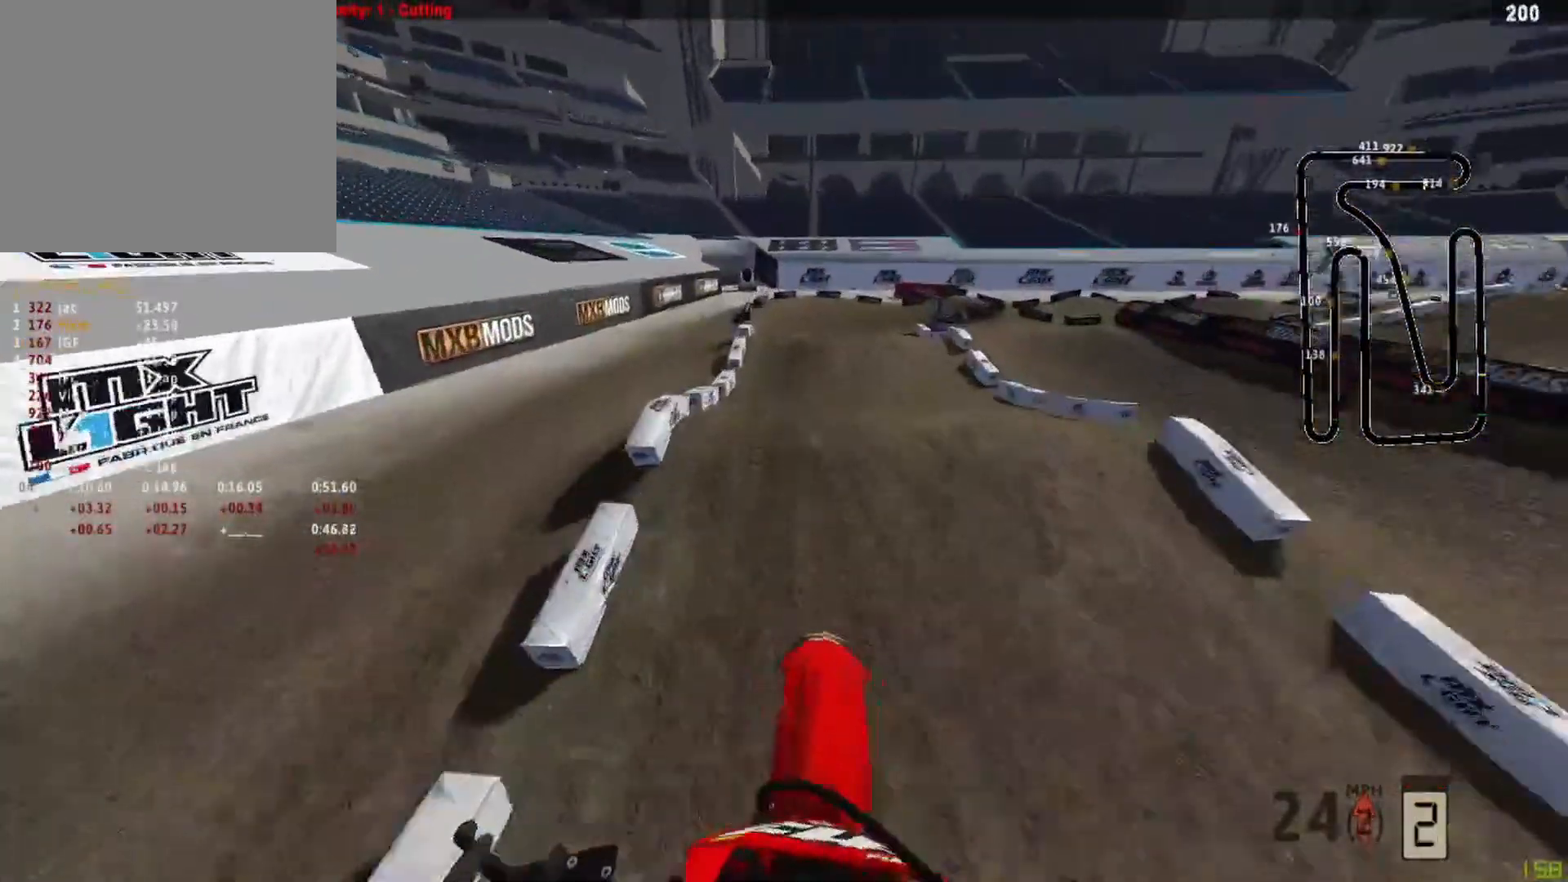
{"buttons": ["R2"], "left_stick": "center", "right_stick": "down", "events": [[417, "R2", "down"], [458, "right_stick", "down"]]}
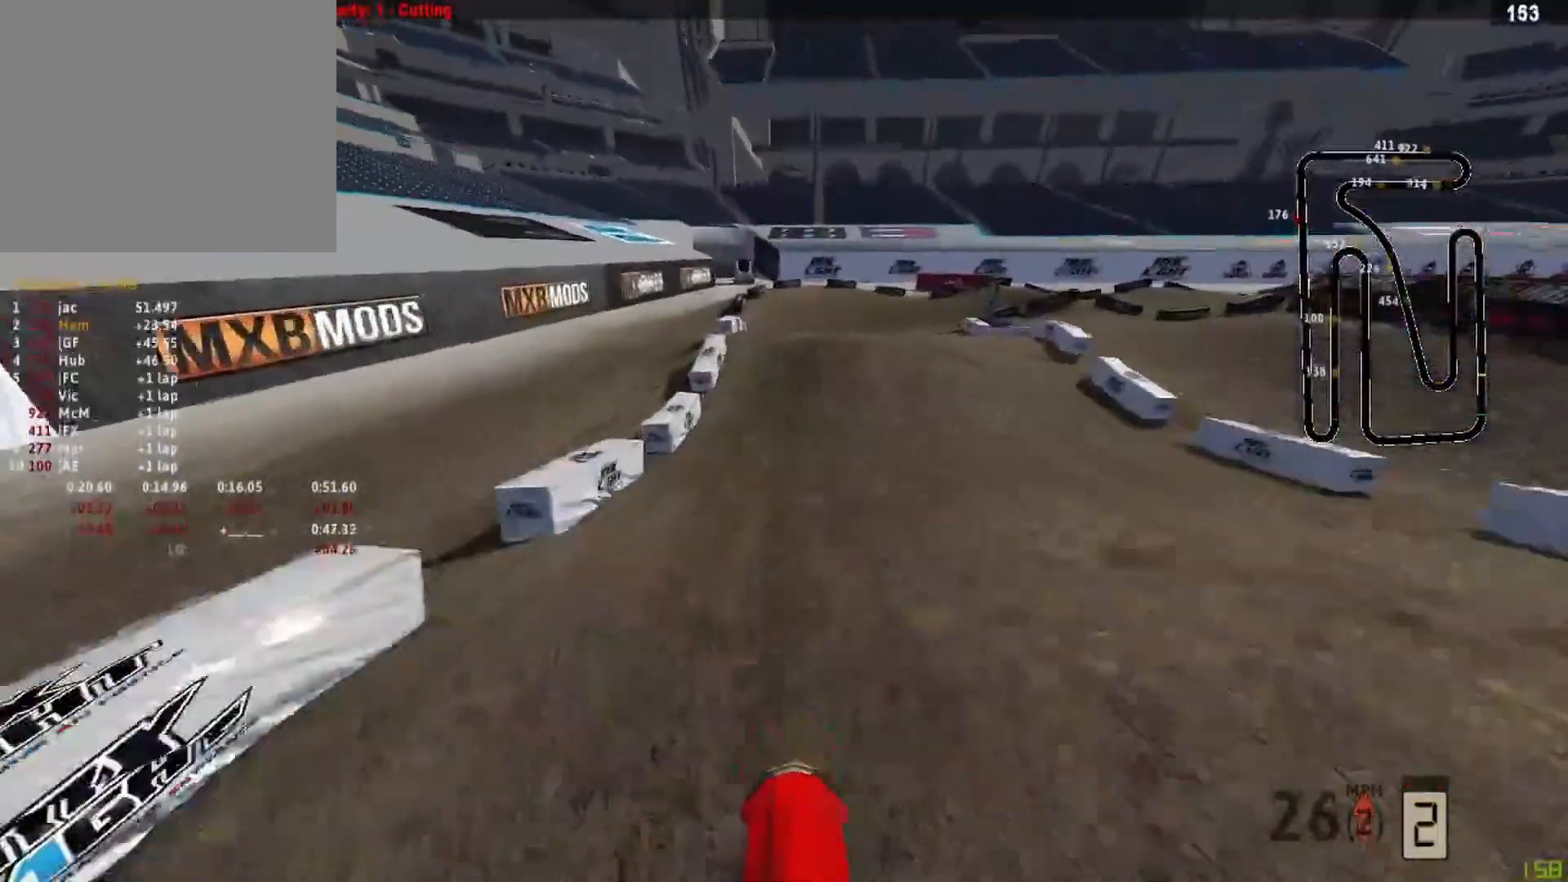
{"buttons": ["R2"], "left_stick": "center", "right_stick": "center", "events": [[333, "right_stick", "center"]]}
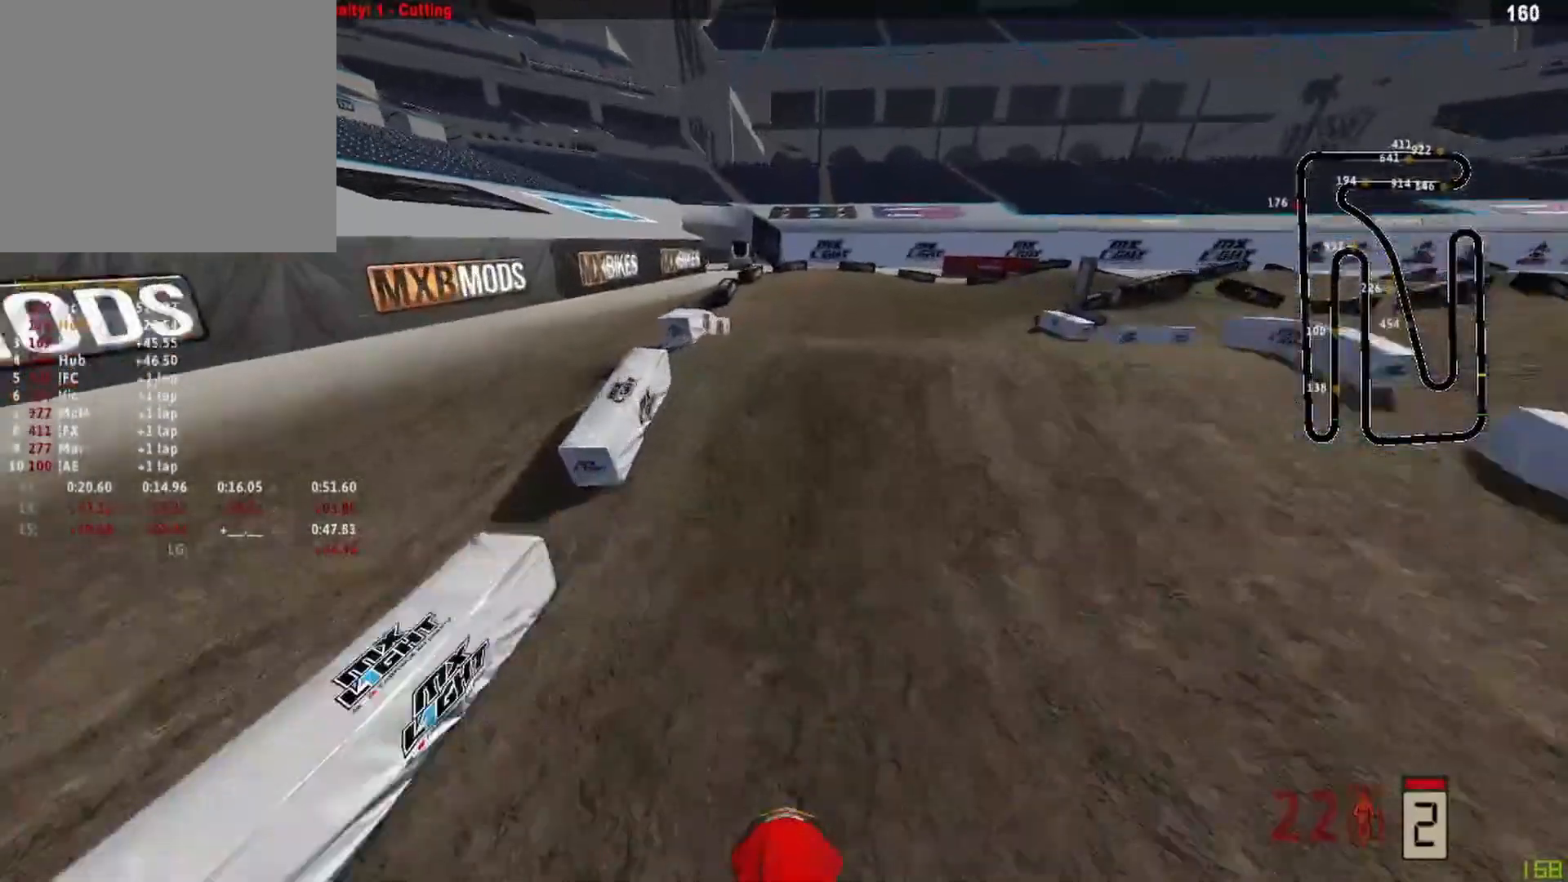
{"buttons": [], "left_stick": "up-right", "right_stick": "center", "events": [[167, "R3", "down"], [250, "left_stick", "up-right"], [292, "R2", "up"], [292, "R3", "up"], [333, "right_stick", "up-left"], [500, "right_stick", "center"]]}
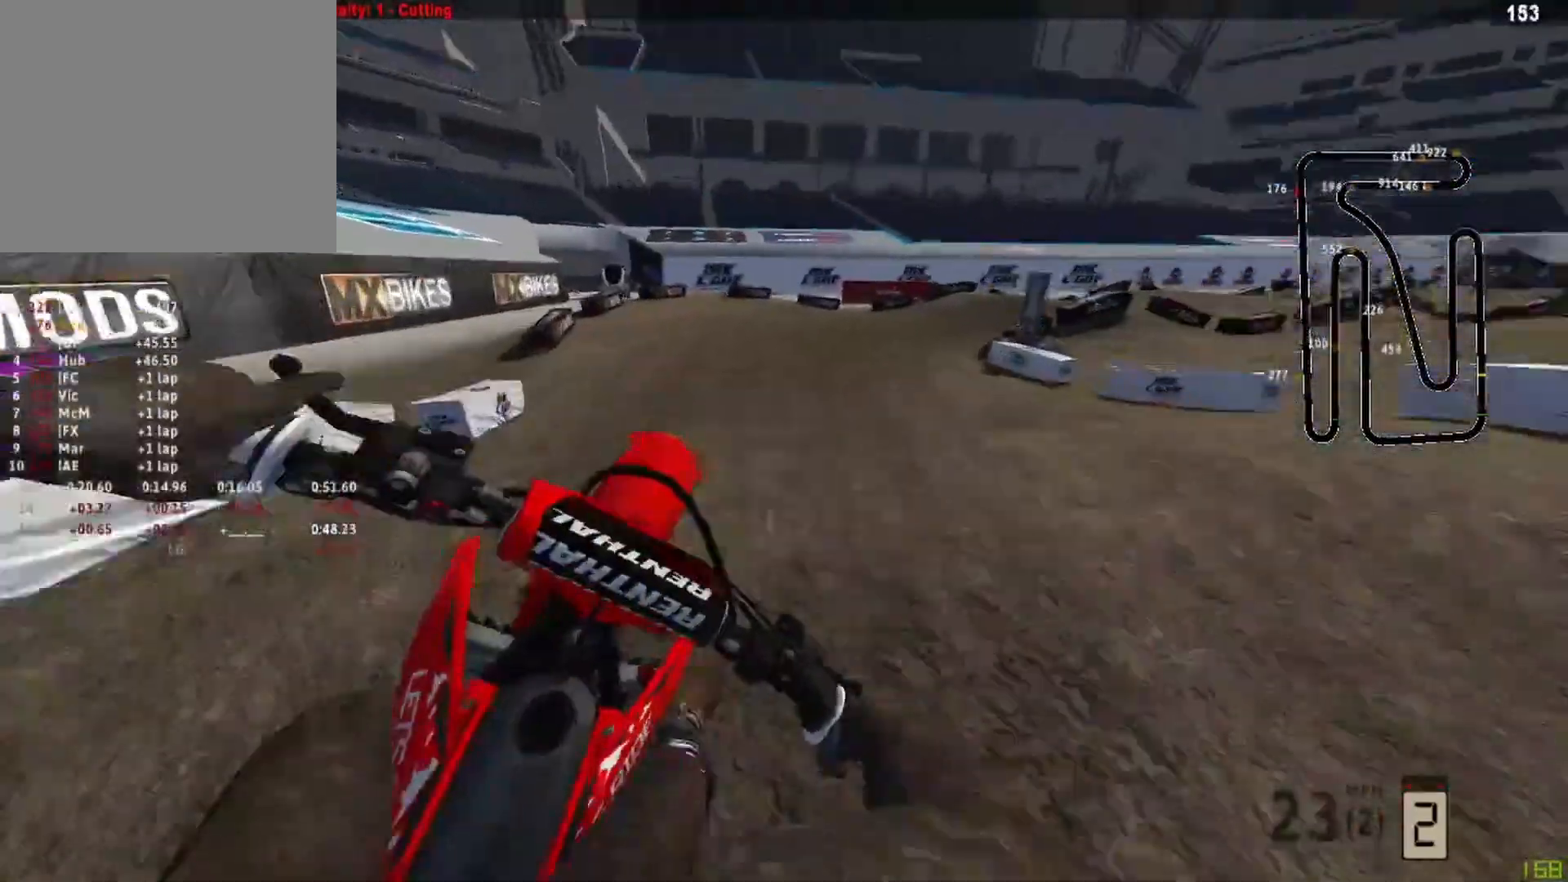
{"buttons": [], "left_stick": "up-right", "right_stick": "down-right", "events": [[83, "R2", "down"], [125, "R3", "down"], [250, "R3", "up"], [250, "right_stick", "down-right"], [375, "R2", "up"]]}
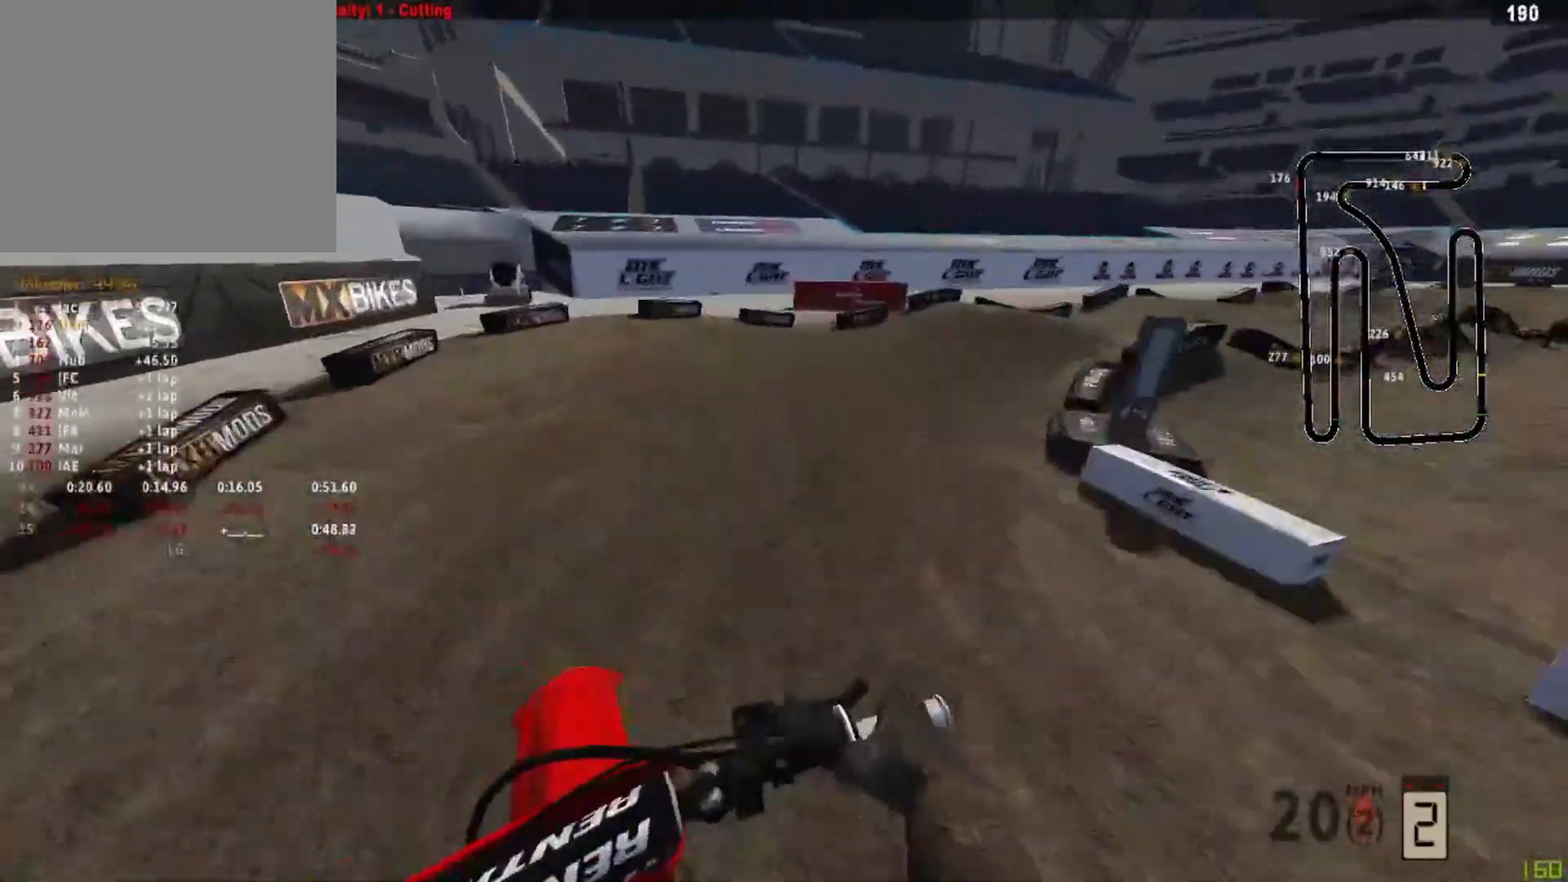
{"buttons": ["R2"], "left_stick": "up-right", "right_stick": "left", "events": [[167, "right_stick", "center"], [250, "R2", "down"], [250, "R3", "down"], [375, "R3", "up"], [375, "right_stick", "left"]]}
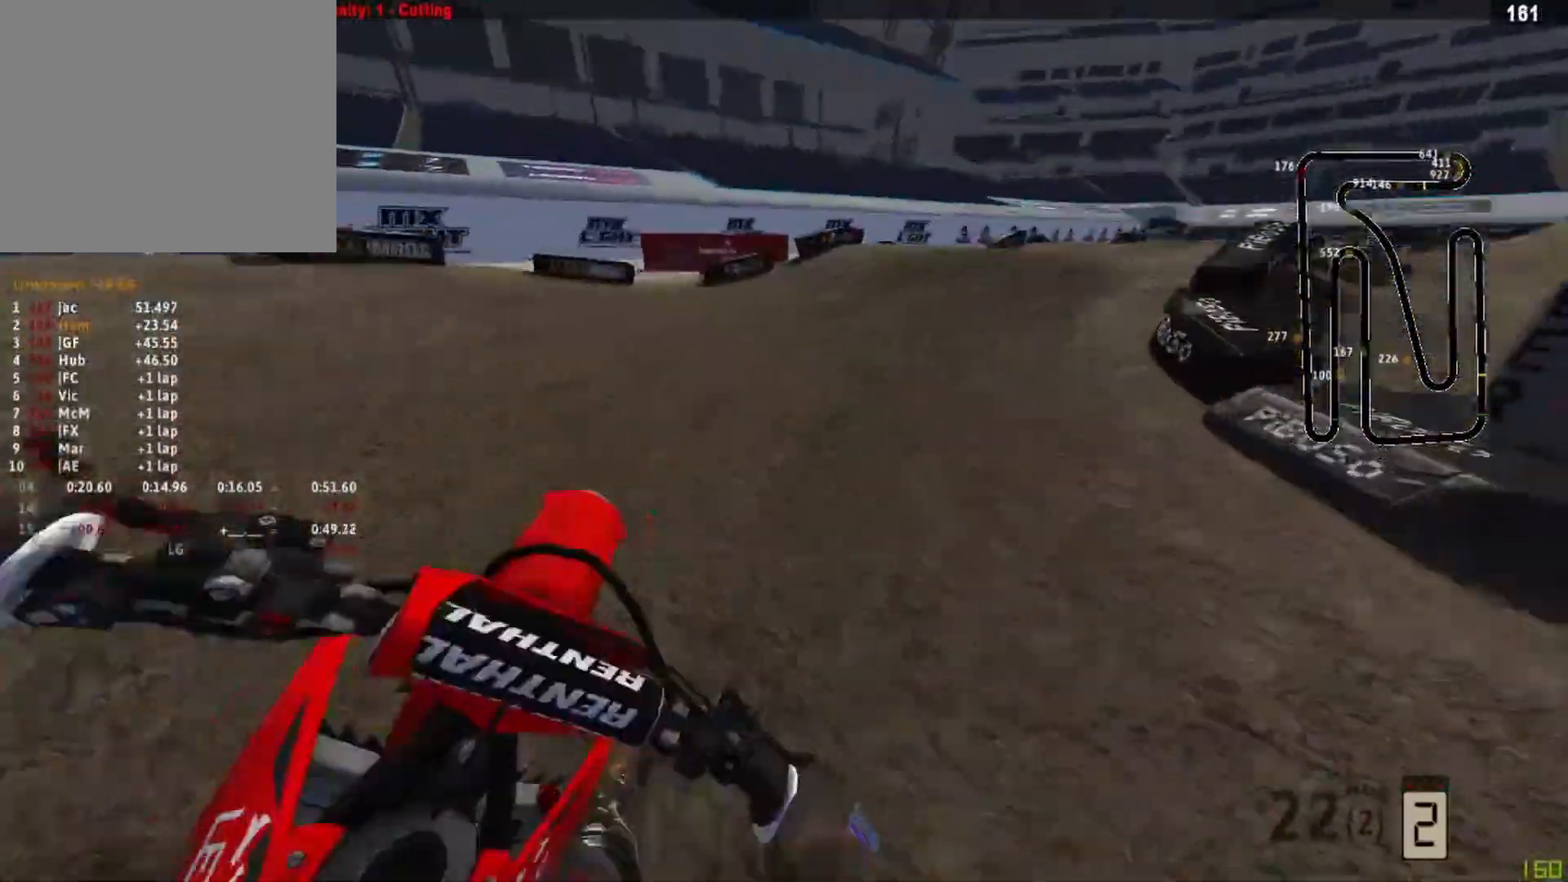
{"buttons": ["R2"], "left_stick": "up-right", "right_stick": "up-left", "events": [[292, "right_stick", "up-left"]]}
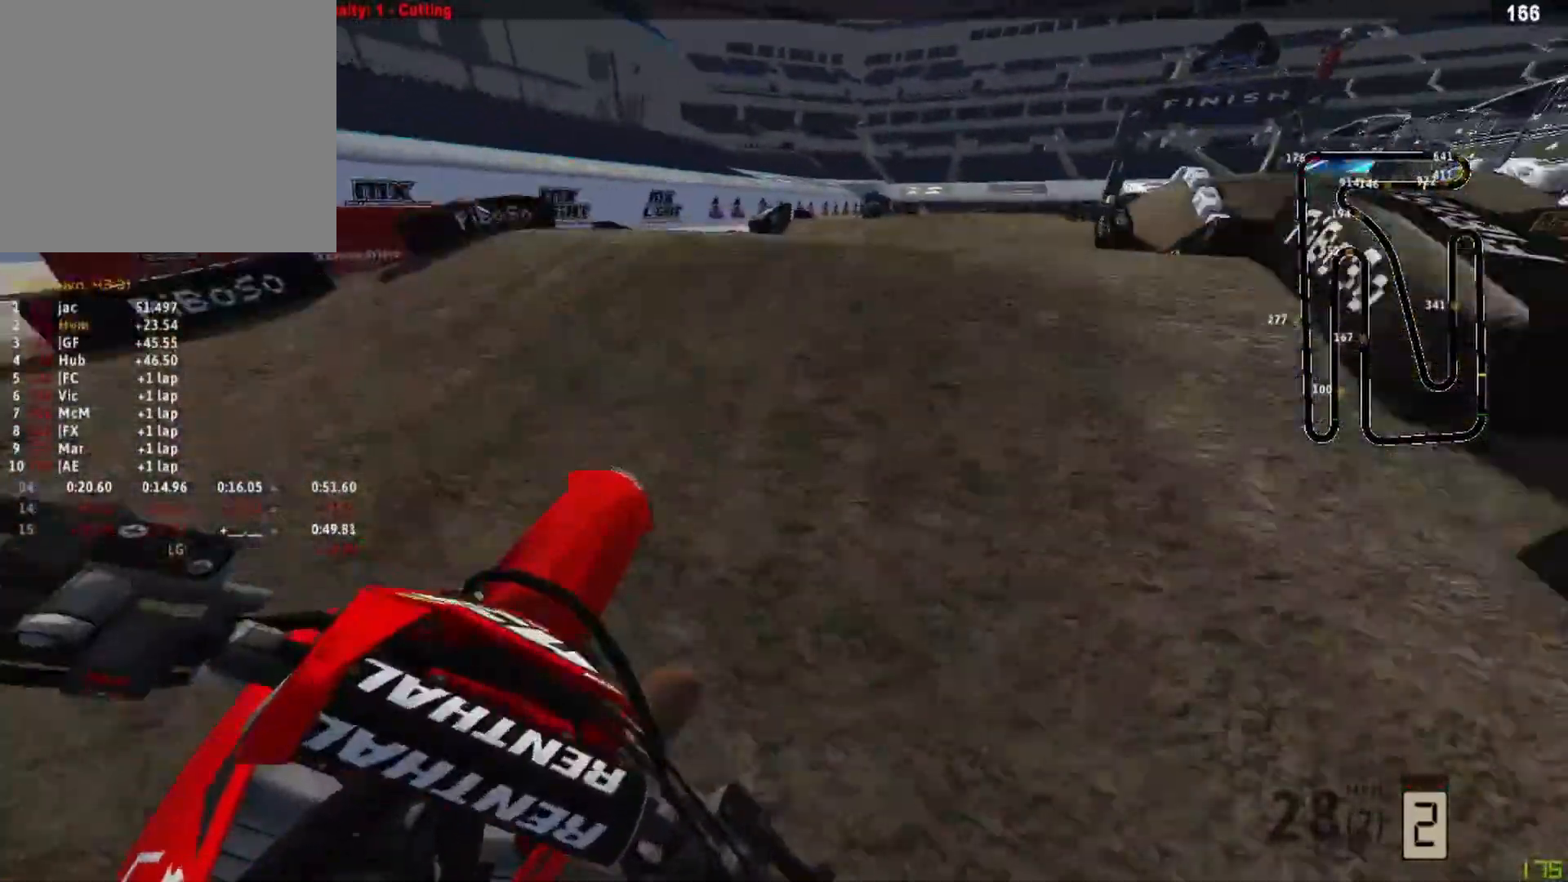
{"buttons": [], "left_stick": "up-right", "right_stick": "down-left", "events": [[292, "R2", "up"], [292, "right_stick", "left"], [417, "right_stick", "down-left"]]}
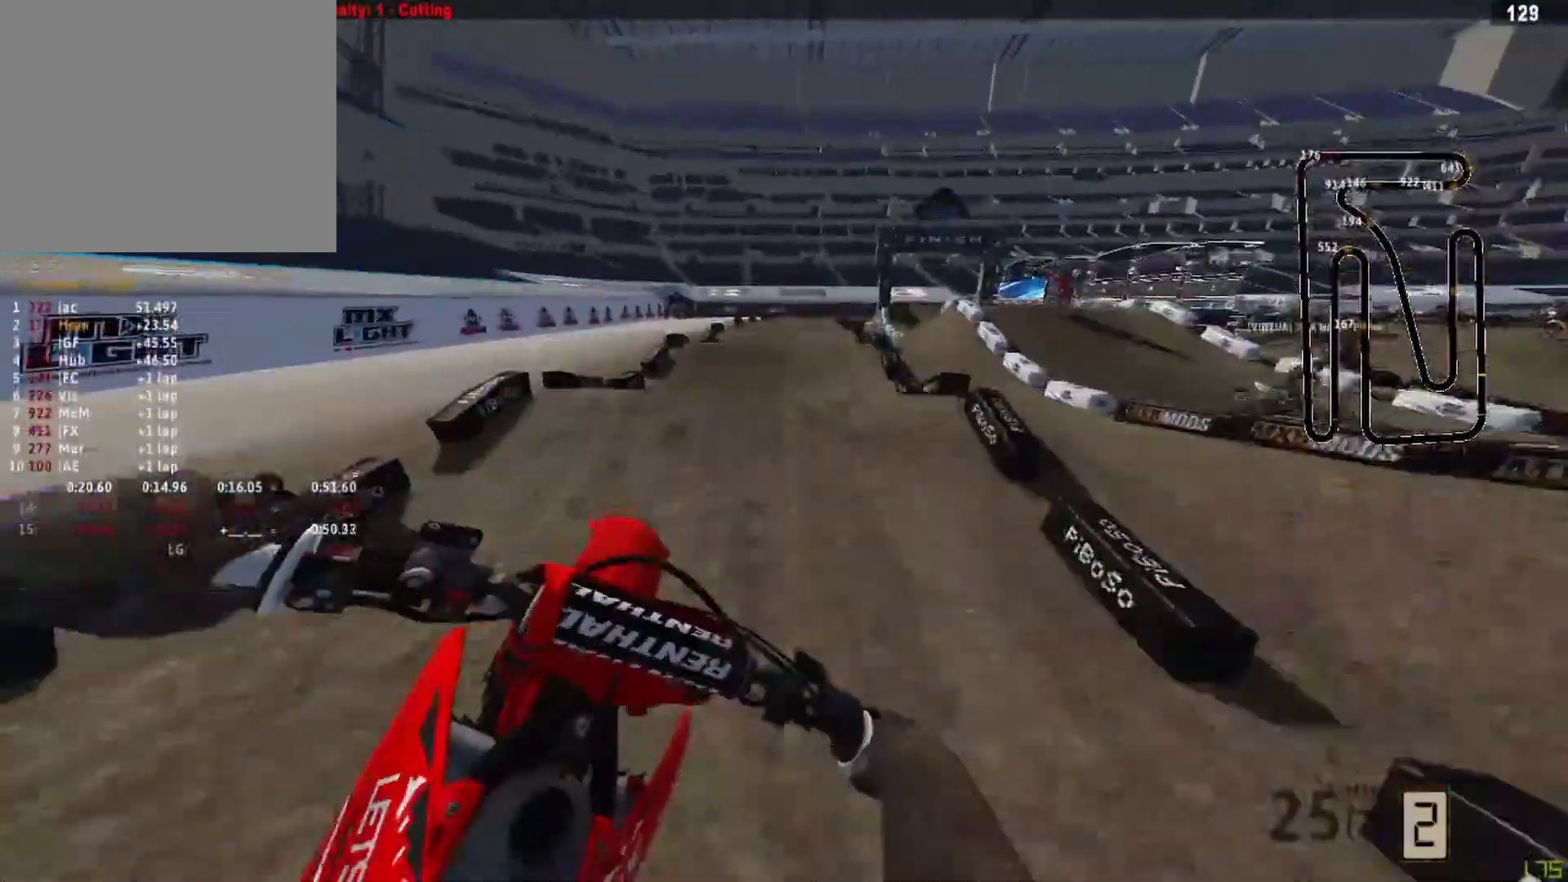
{"buttons": [], "left_stick": "left", "right_stick": "down-left", "events": [[83, "left_stick", "center"], [250, "left_stick", "left"]]}
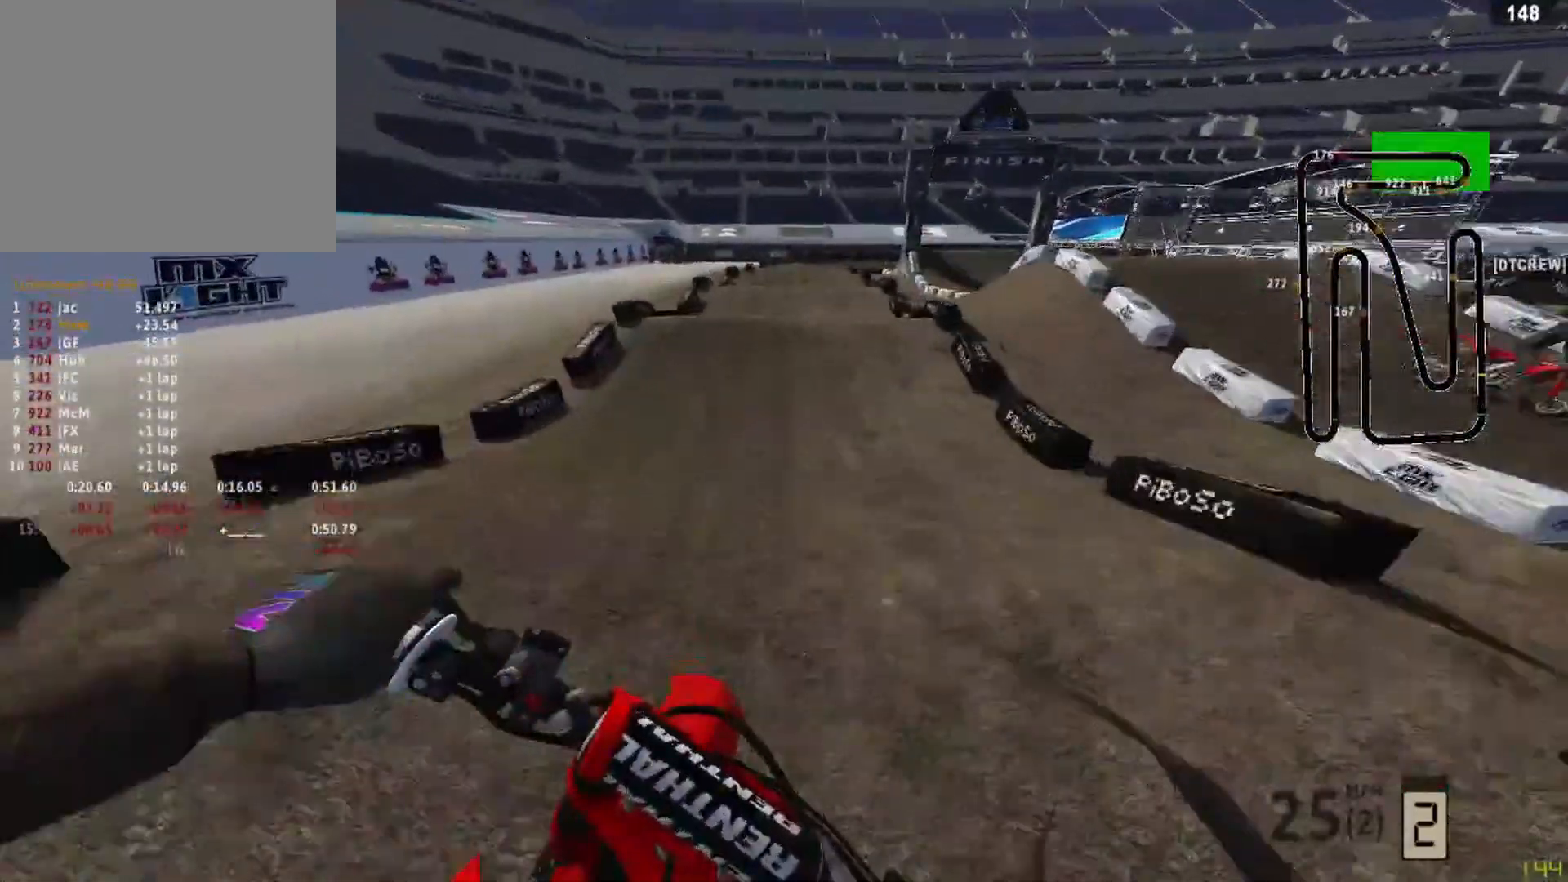
{"buttons": ["R2"], "left_stick": "center", "right_stick": "down-left", "events": [[83, "left_stick", "center"], [208, "R2", "down"], [333, "R3", "down"], [458, "R3", "up"]]}
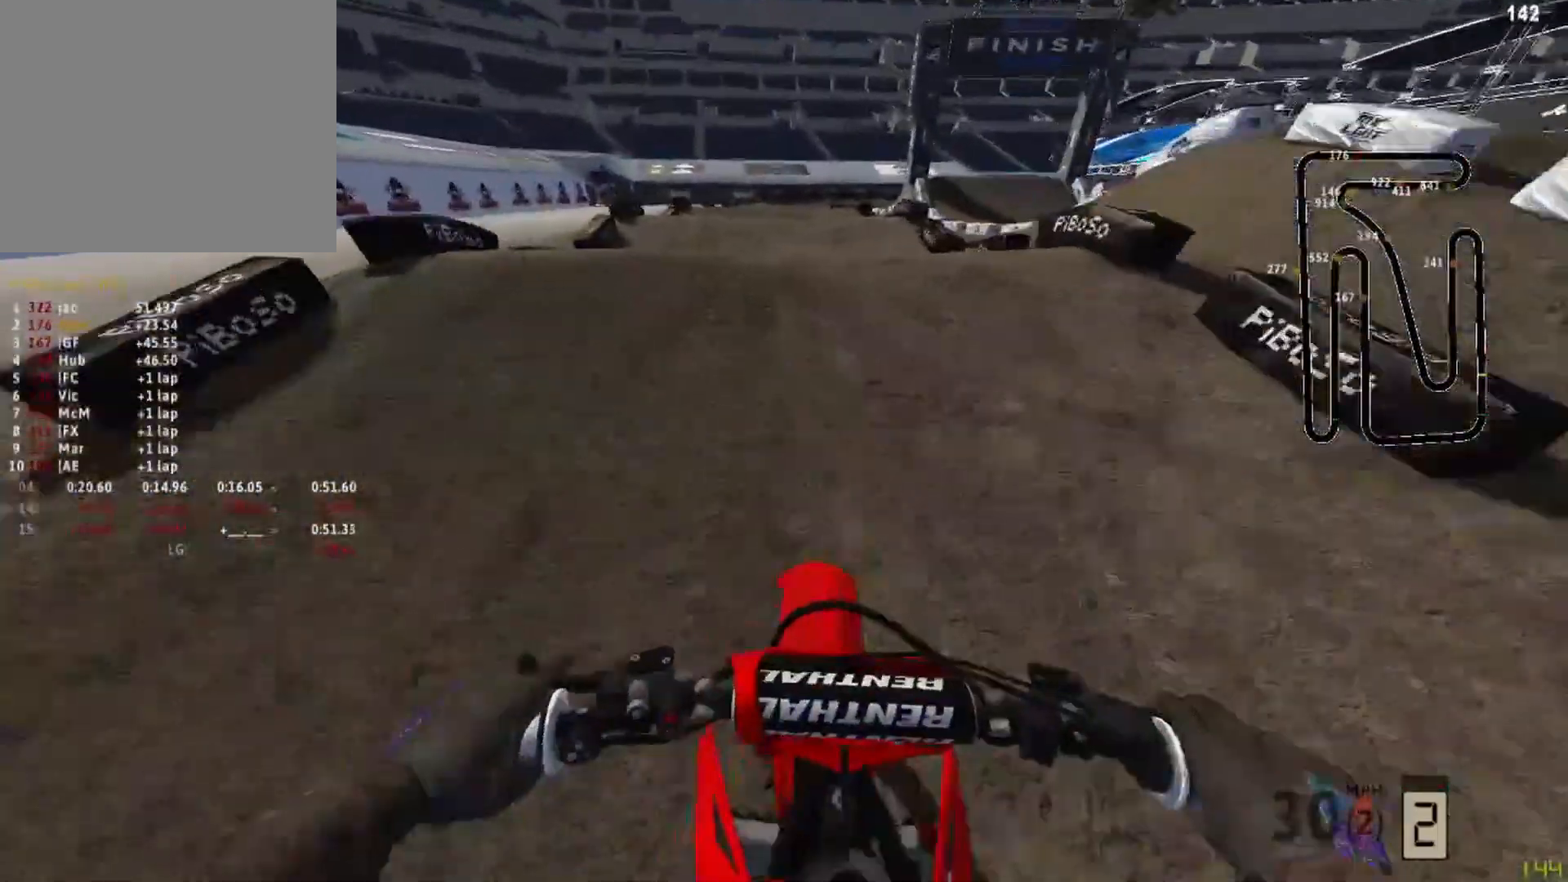
{"buttons": ["R2"], "left_stick": "down-left", "right_stick": "up", "events": [[250, "right_stick", "up"], [458, "left_stick", "down-left"]]}
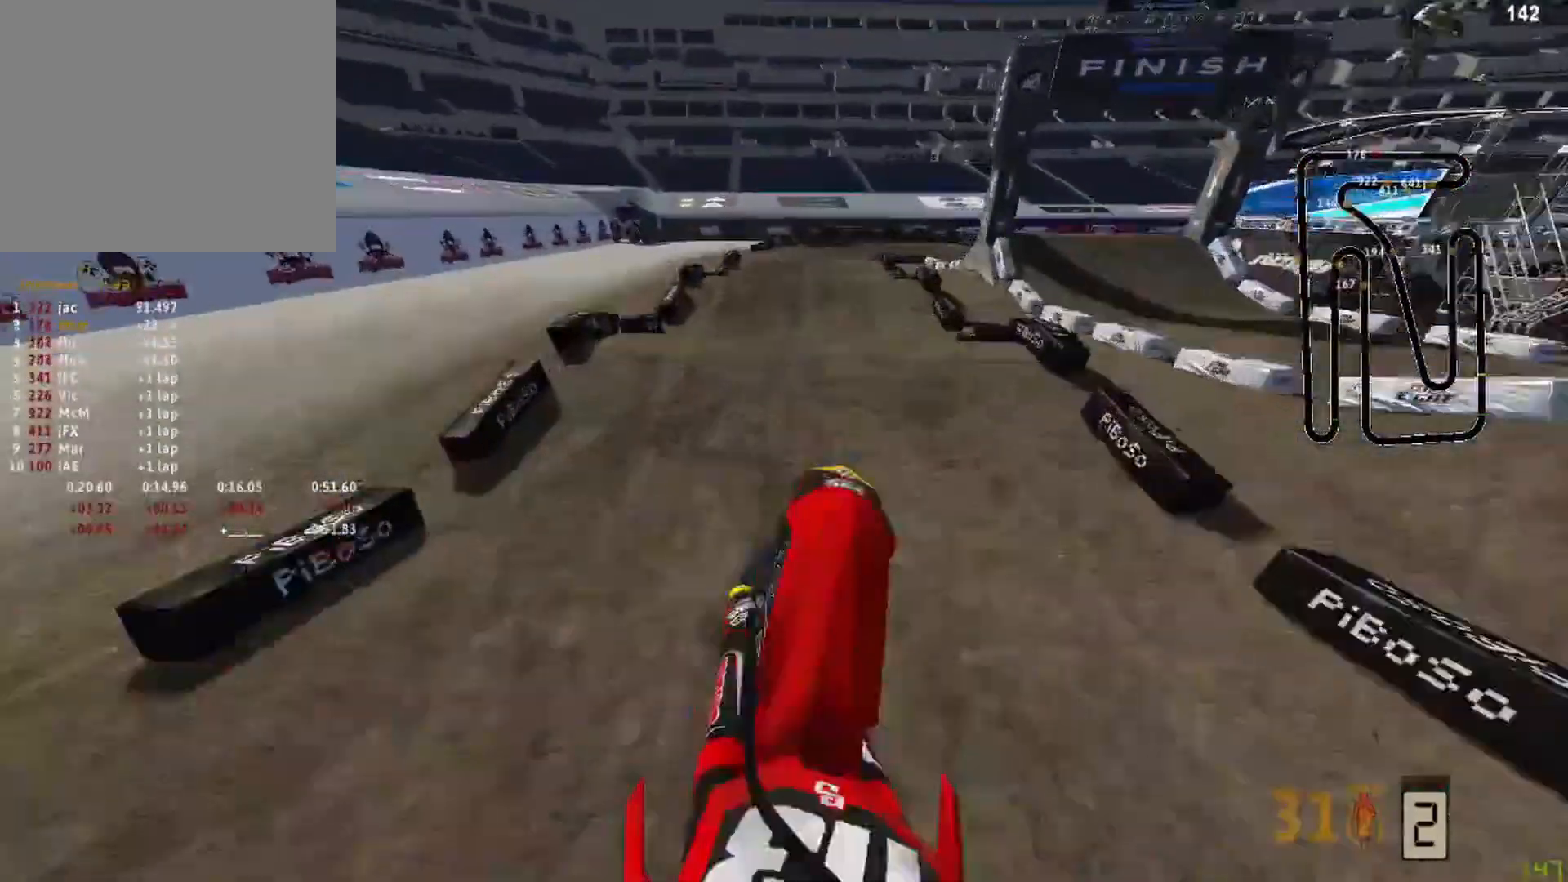
{"buttons": ["R2"], "left_stick": "center", "right_stick": "down", "events": [[83, "R2", "up"], [125, "R3", "down"], [125, "right_stick", "down-left"], [167, "R1", "down"], [208, "left_stick", "left"], [250, "L2", "down"], [250, "R1", "up"], [250, "R3", "up"], [250, "right_stick", "down"], [333, "R2", "down"], [375, "L2", "up"], [417, "left_stick", "center"]]}
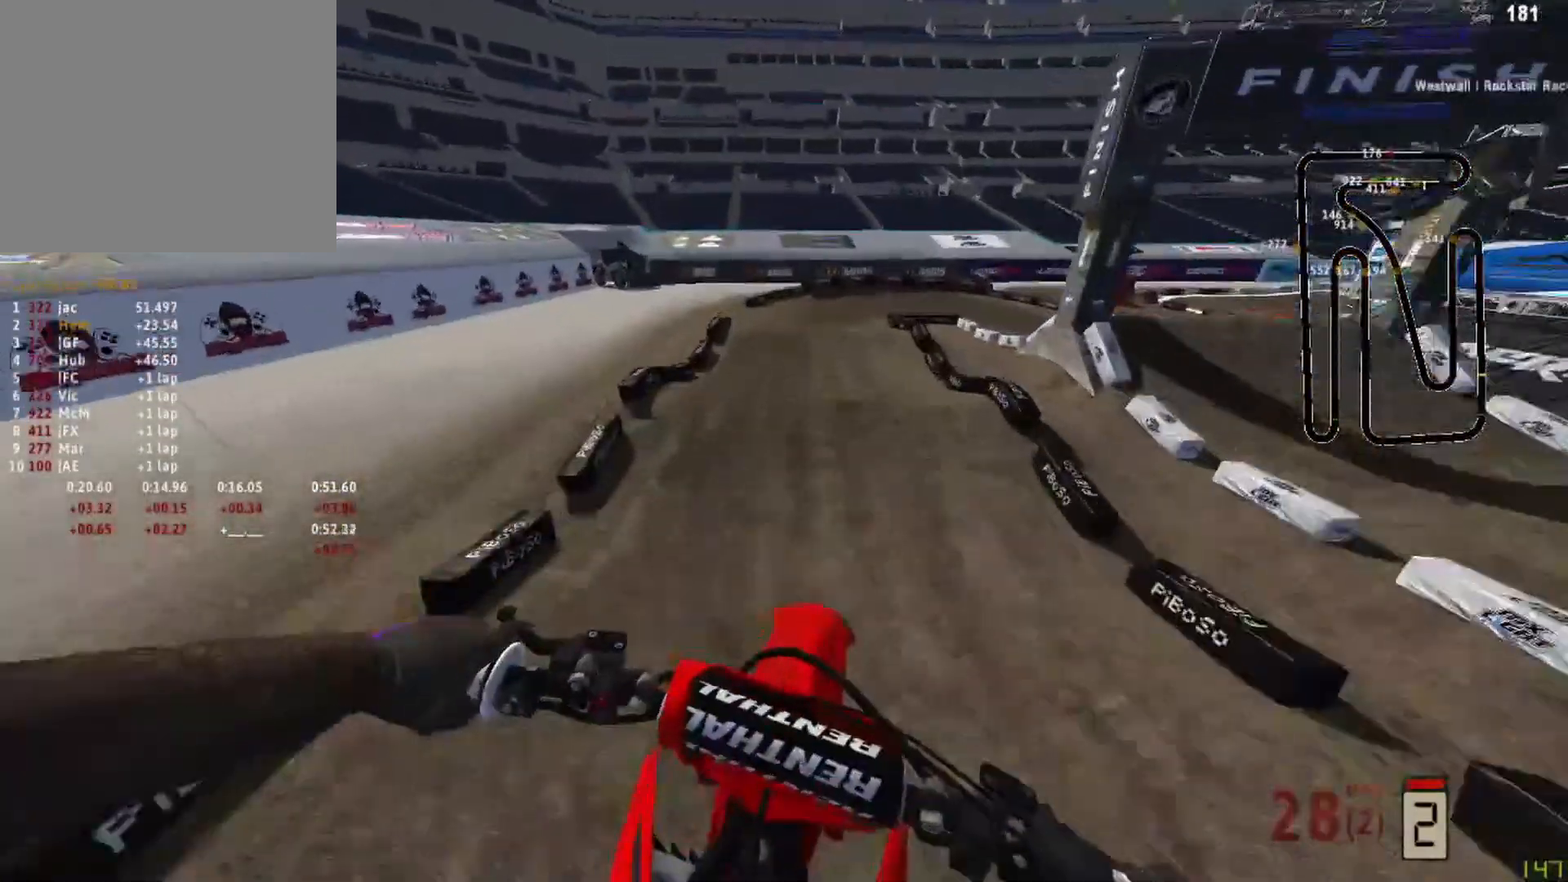
{"buttons": ["R2"], "left_stick": "right", "right_stick": "center", "events": [[292, "right_stick", "center"], [333, "left_stick", "right"]]}
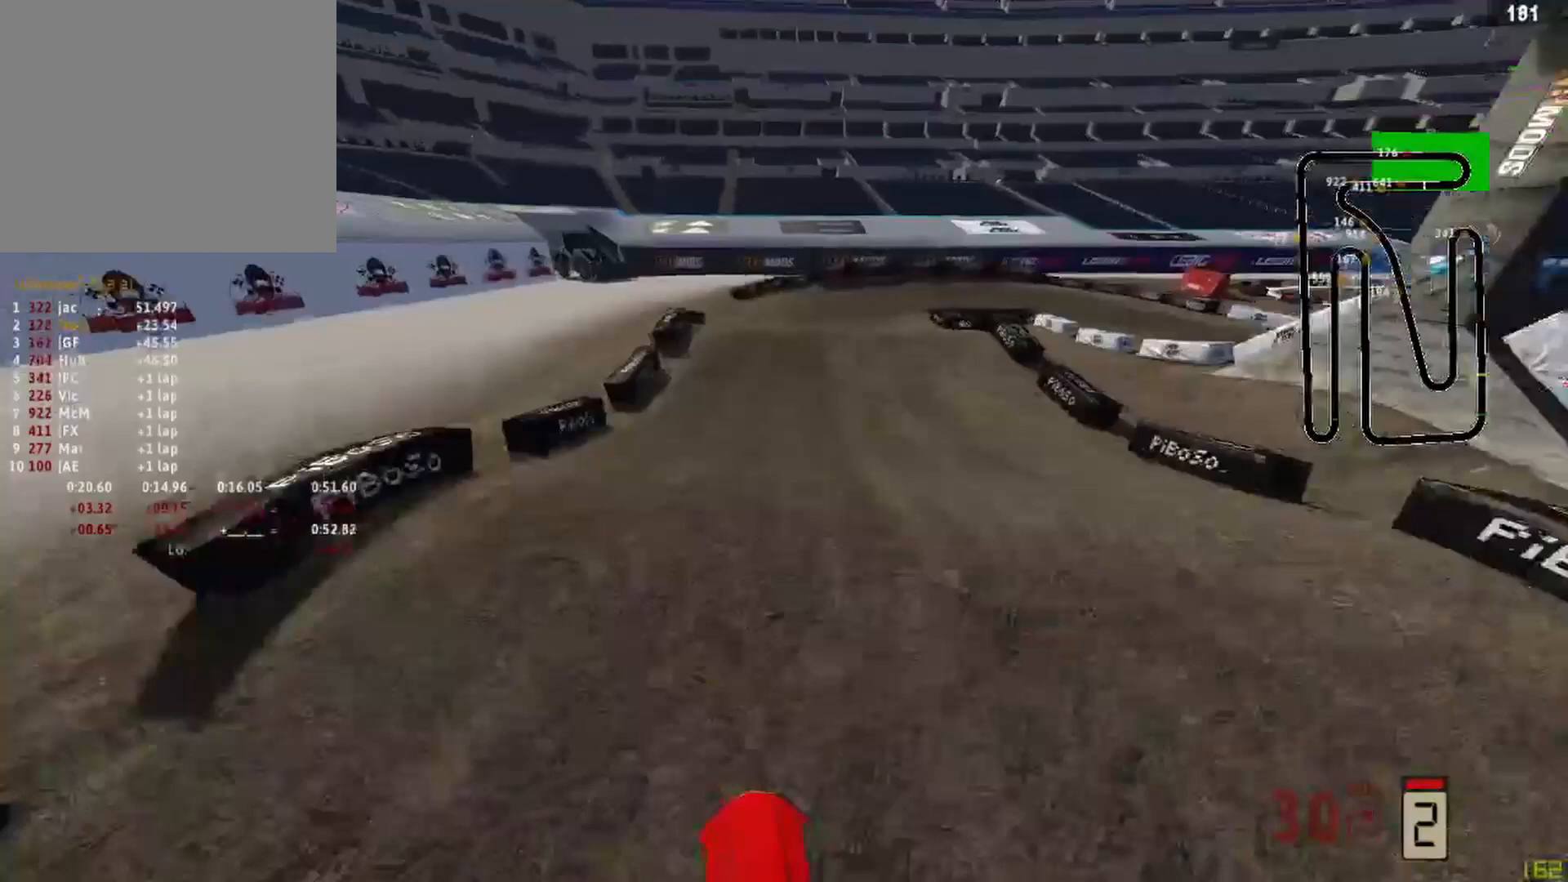
{"buttons": ["R2"], "left_stick": "left", "right_stick": "up", "events": [[42, "right_stick", "down"], [83, "R3", "down"], [167, "left_stick", "center"], [208, "R3", "up"], [250, "right_stick", "center"], [417, "left_stick", "left"], [417, "right_stick", "up"]]}
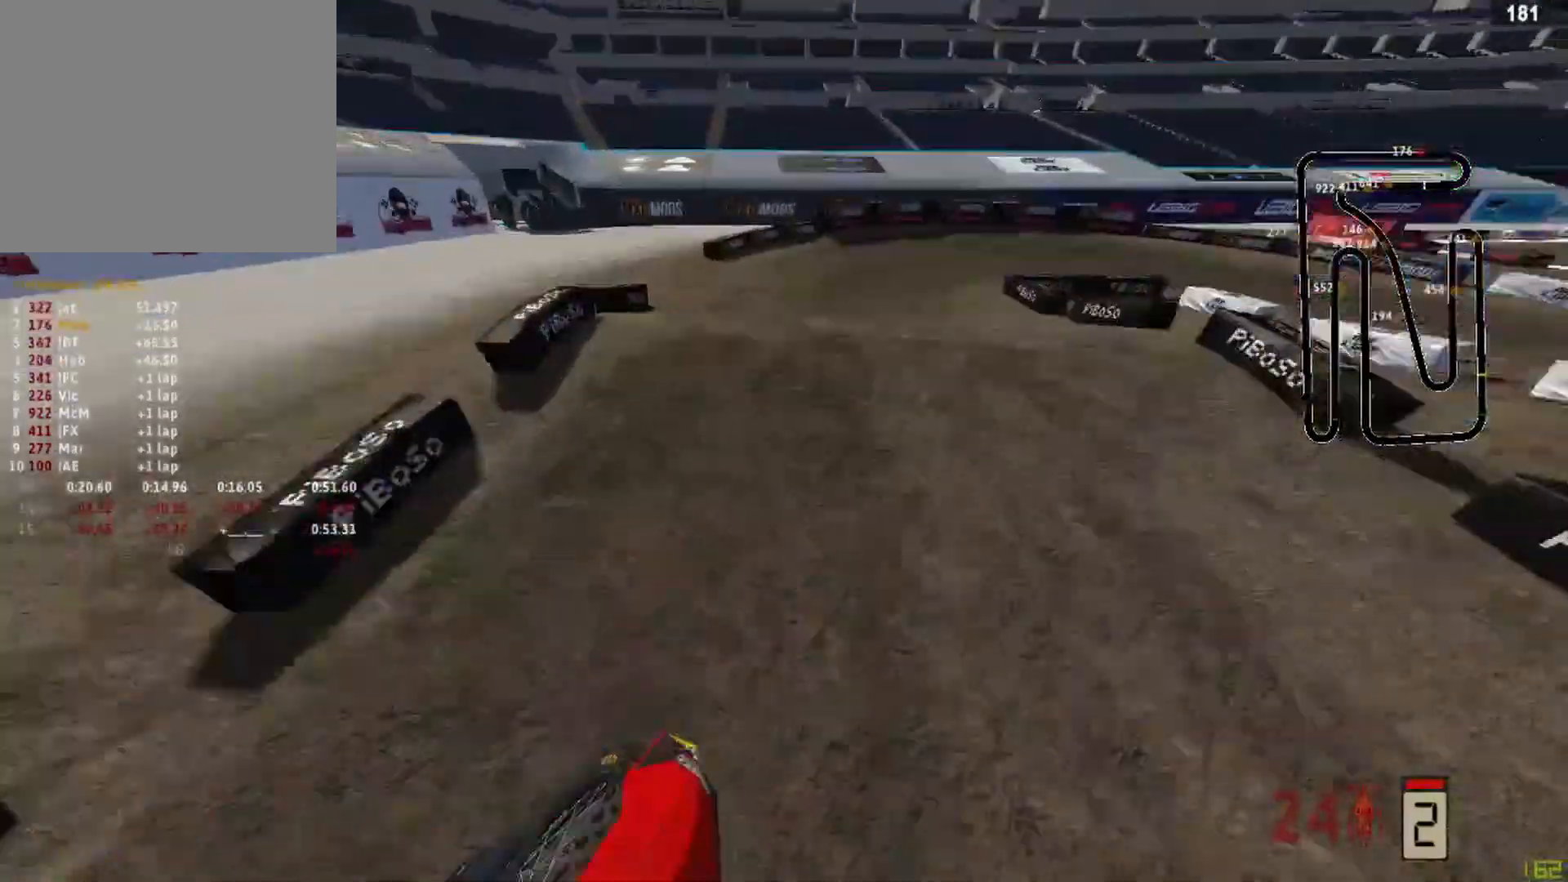
{"buttons": [], "left_stick": "center", "right_stick": "up", "events": [[42, "R2", "up"], [375, "R3", "down"], [458, "R3", "up"], [458, "left_stick", "center"]]}
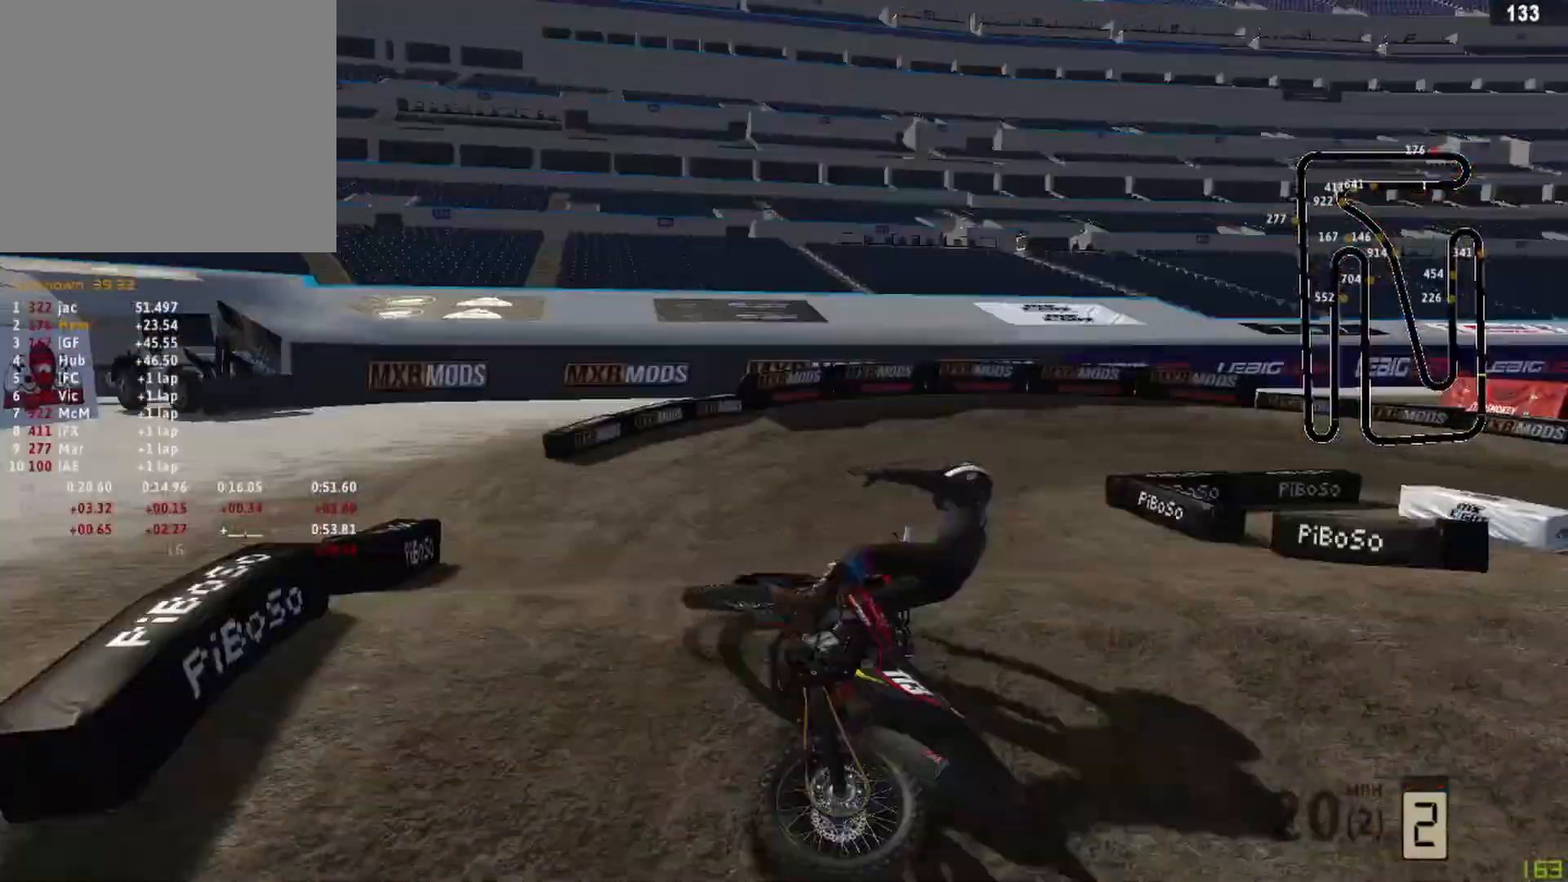
{"buttons": ["SQUARE"], "left_stick": "center", "right_stick": "center", "events": [[250, "right_stick", "center"], [292, "DPAD_RIGHT", "down"], [333, "SQUARE", "down"], [375, "DPAD_RIGHT", "up"], [417, "DPAD_RIGHT", "down"], [417, "SQUARE", "up"], [458, "SQUARE", "down"], [500, "DPAD_RIGHT", "up"]]}
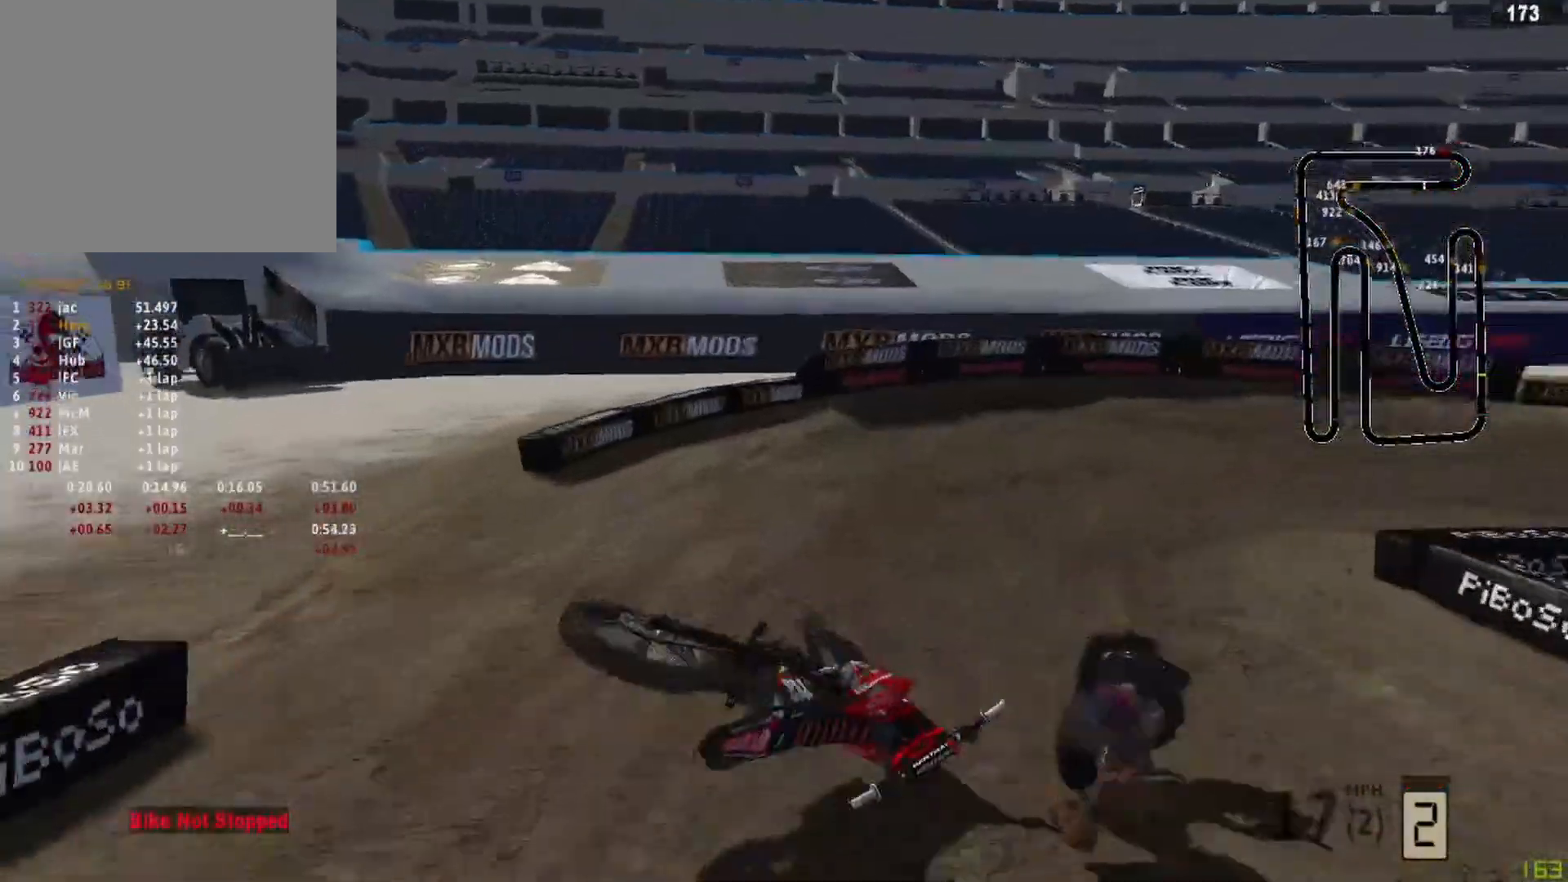
{"buttons": ["R2", "DPAD_RIGHT"], "left_stick": "center", "right_stick": "center", "events": [[42, "SQUARE", "up"], [83, "DPAD_RIGHT", "down"], [83, "R2", "down"], [125, "DPAD_RIGHT", "up"], [125, "SQUARE", "down"], [208, "SQUARE", "up"], [250, "SQUARE", "down"], [333, "SQUARE", "up"], [375, "DPAD_RIGHT", "down"], [417, "DPAD_RIGHT", "up"], [417, "SQUARE", "down"], [500, "DPAD_RIGHT", "down"], [500, "SQUARE", "up"]]}
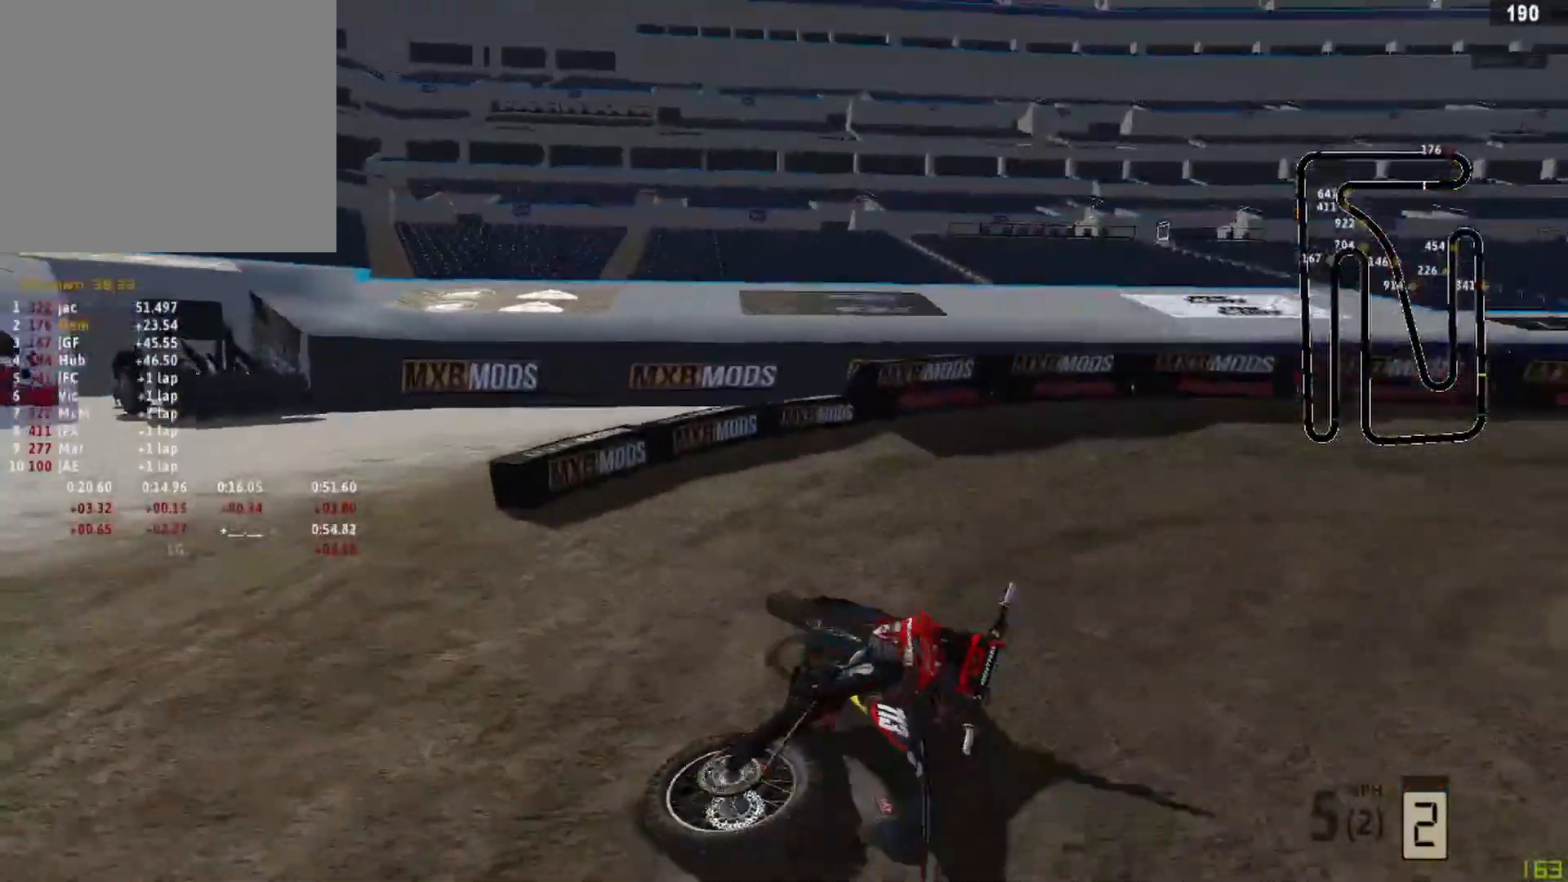
{"buttons": ["R2"], "left_stick": "up-right", "right_stick": "center", "events": [[83, "DPAD_RIGHT", "up"], [83, "SQUARE", "down"], [125, "SQUARE", "up"], [375, "left_stick", "right"], [458, "left_stick", "up-right"]]}
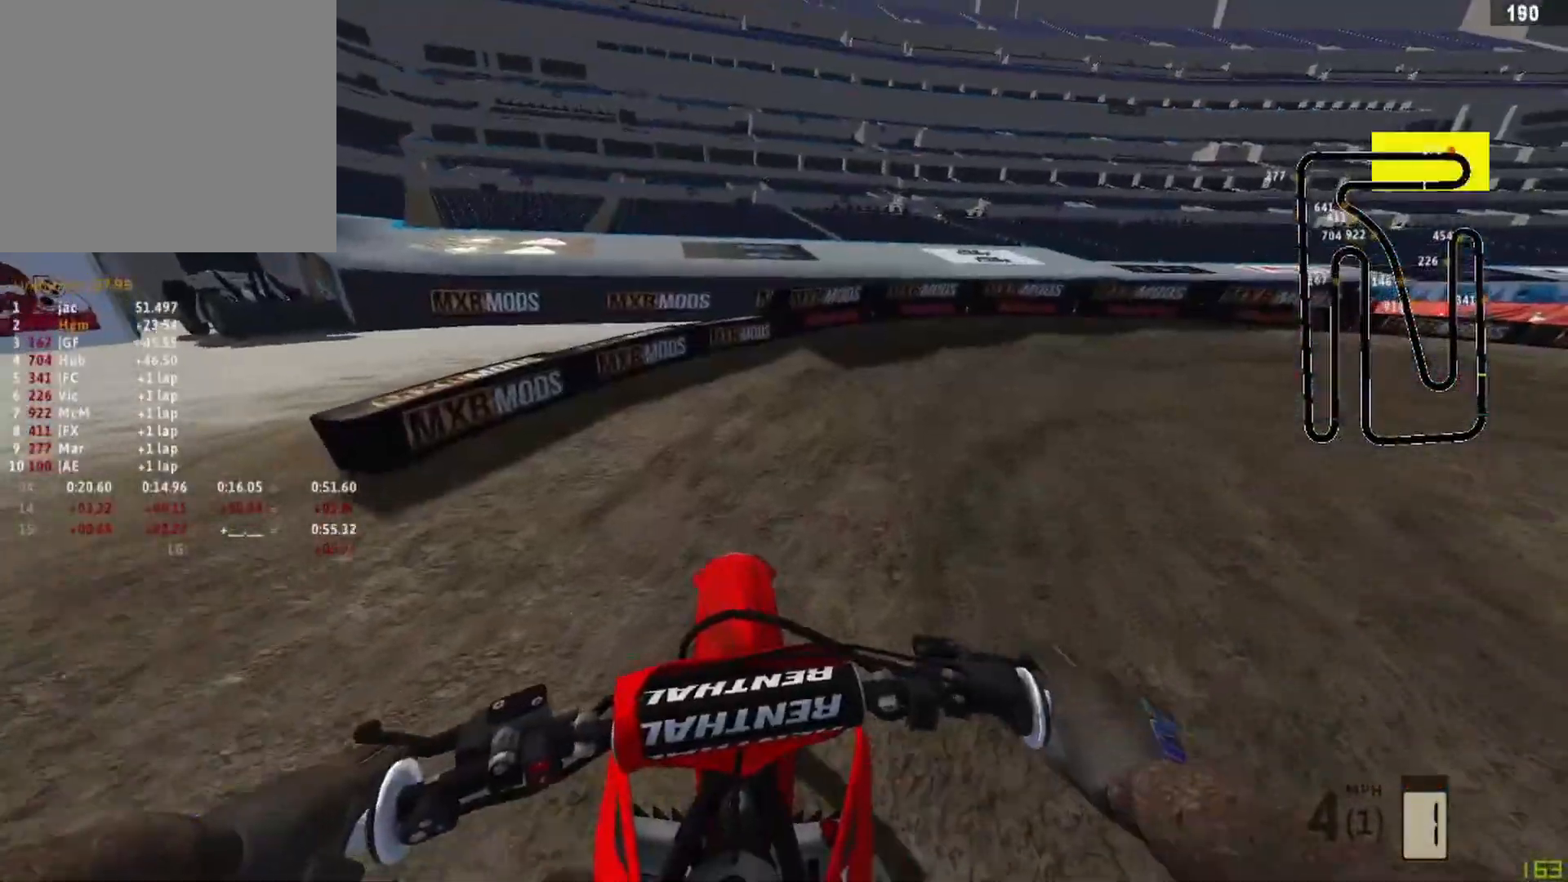
{"buttons": ["R2"], "left_stick": "up-right", "right_stick": "center", "events": []}
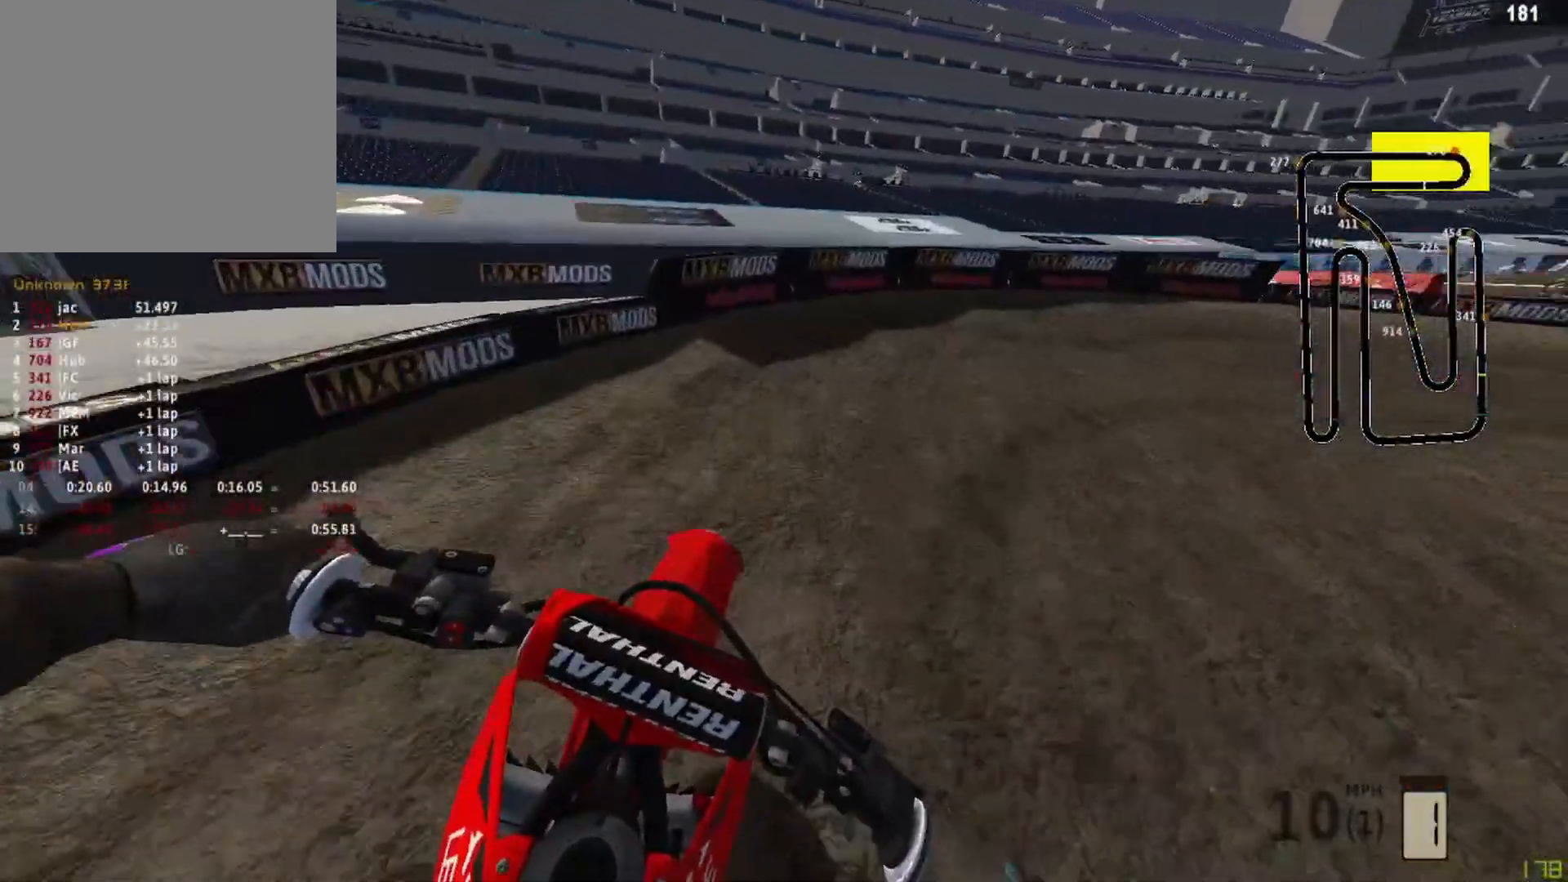
{"buttons": ["R2"], "left_stick": "up-right", "right_stick": "left", "events": [[83, "R2", "up"], [208, "CIRCLE", "down"], [250, "CIRCLE", "up"], [375, "R2", "down"], [458, "right_stick", "left"]]}
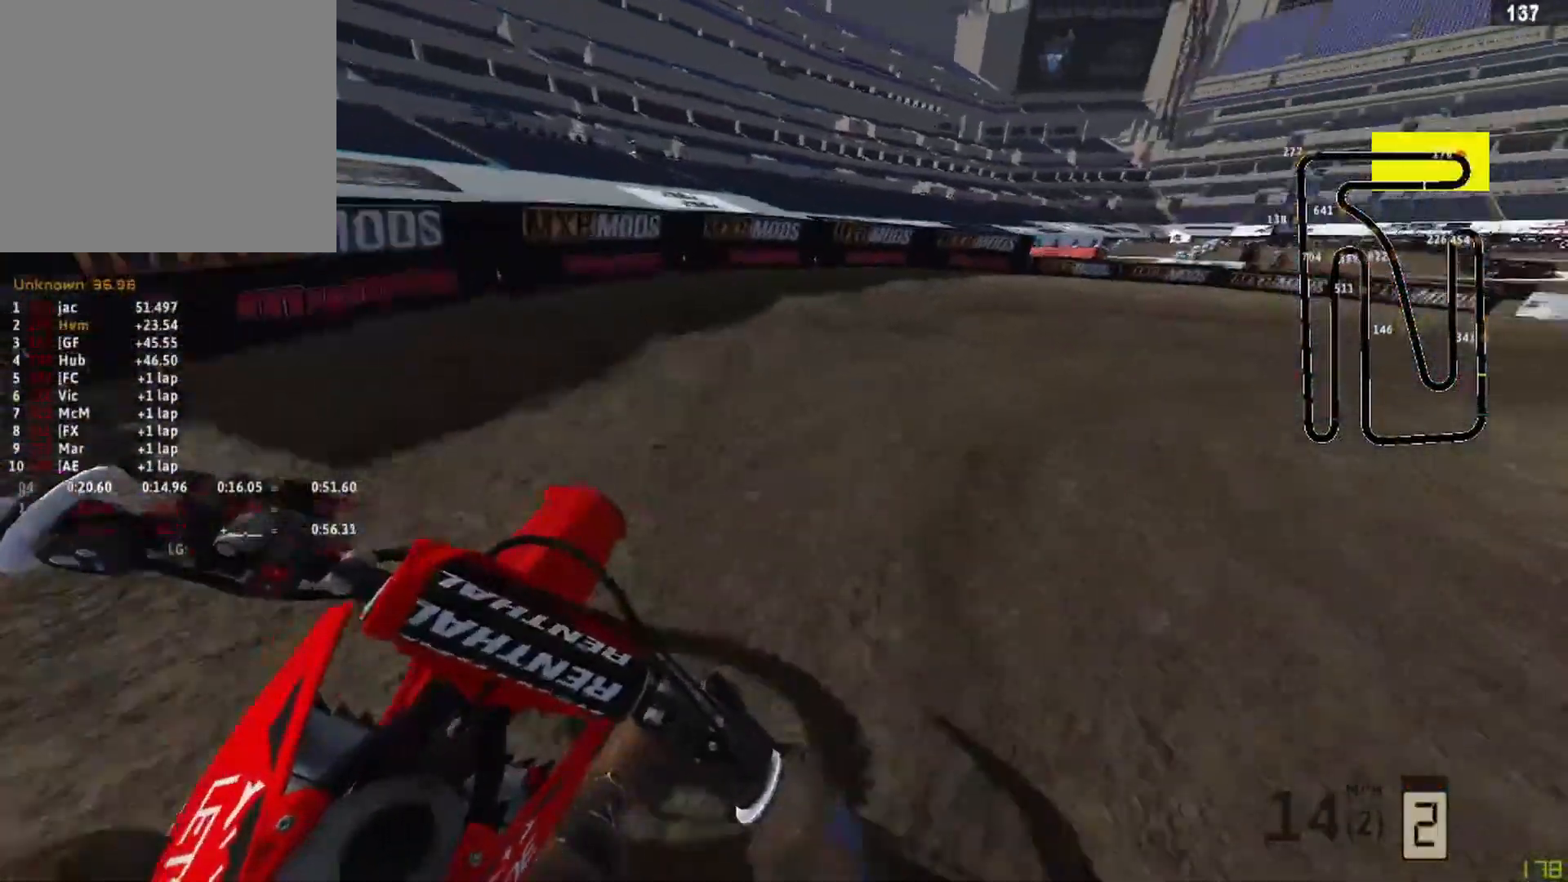
{"buttons": ["R2"], "left_stick": "up-right", "right_stick": "down-left", "events": [[42, "right_stick", "down-left"], [458, "R2", "up"], [500, "R2", "down"]]}
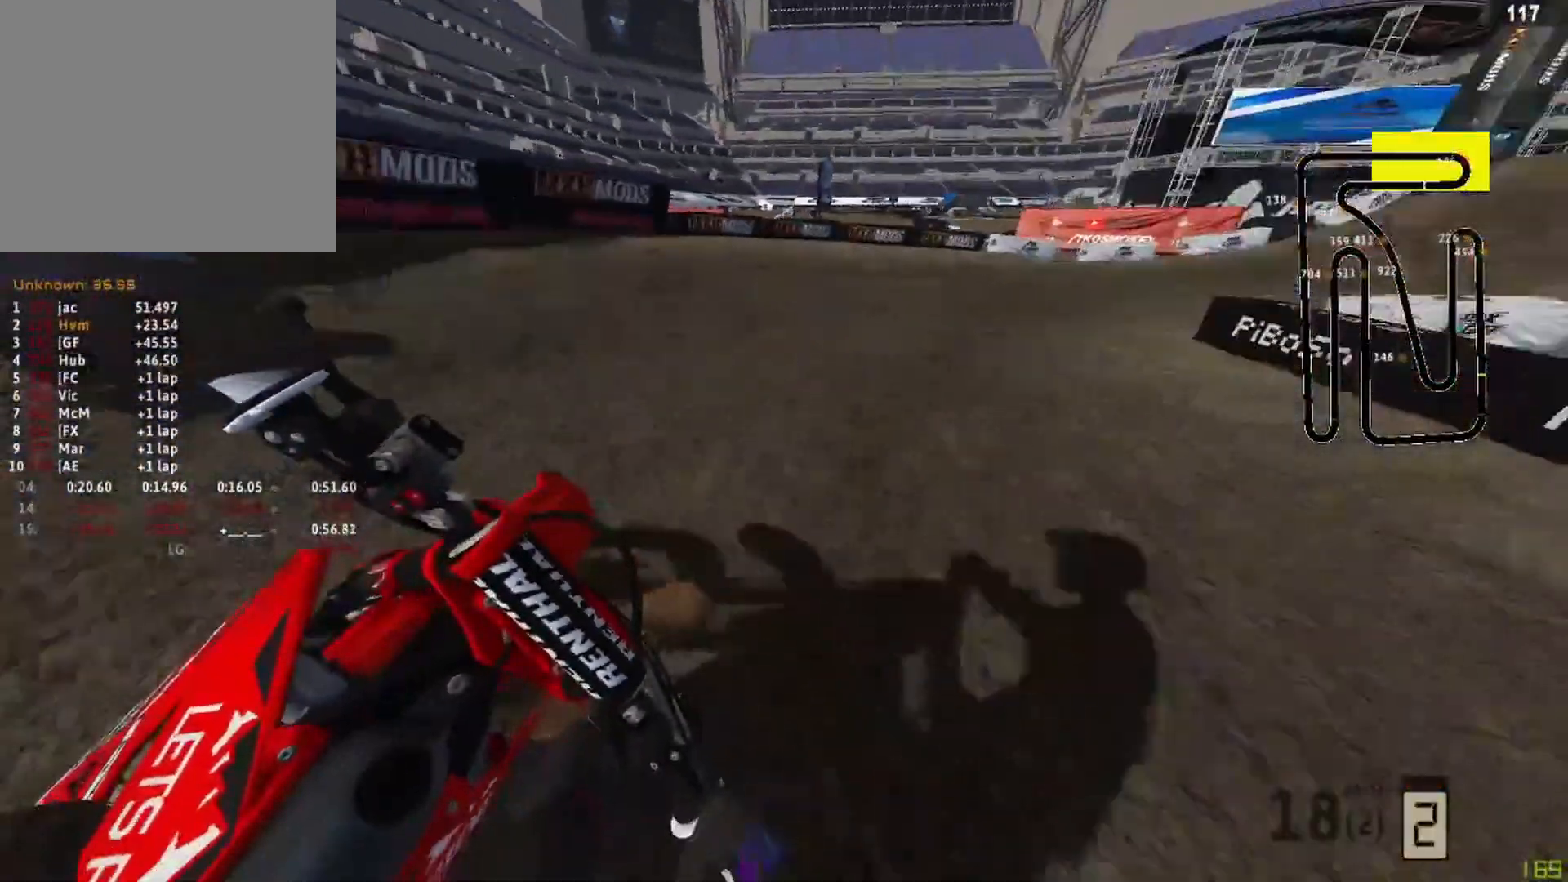
{"buttons": ["R2"], "left_stick": "up-right", "right_stick": "down-left", "events": []}
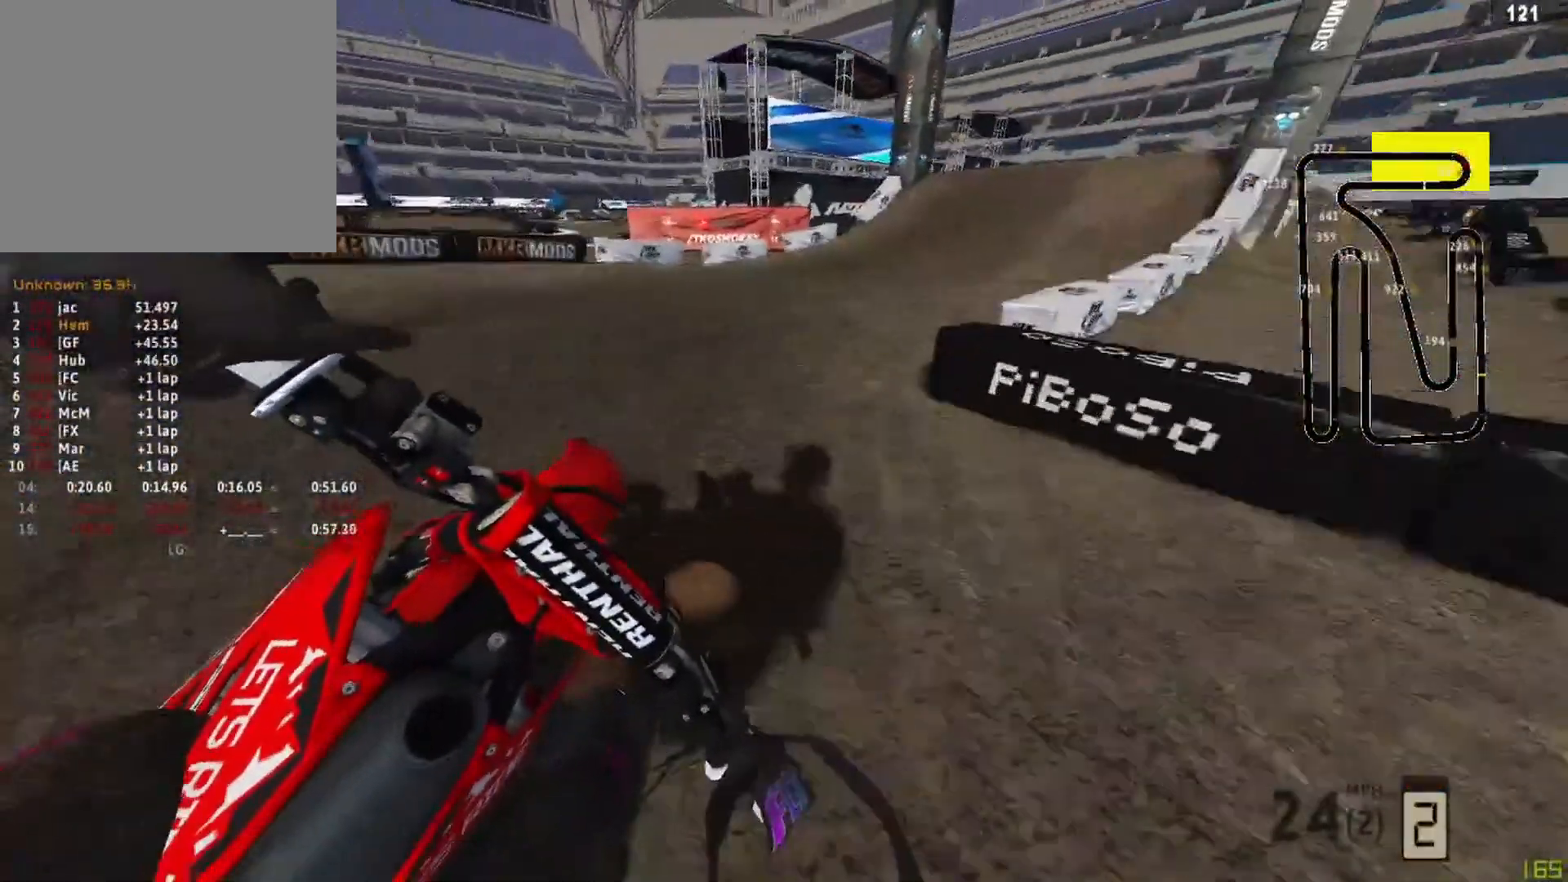
{"buttons": ["R2"], "left_stick": "up-right", "right_stick": "down-left", "events": []}
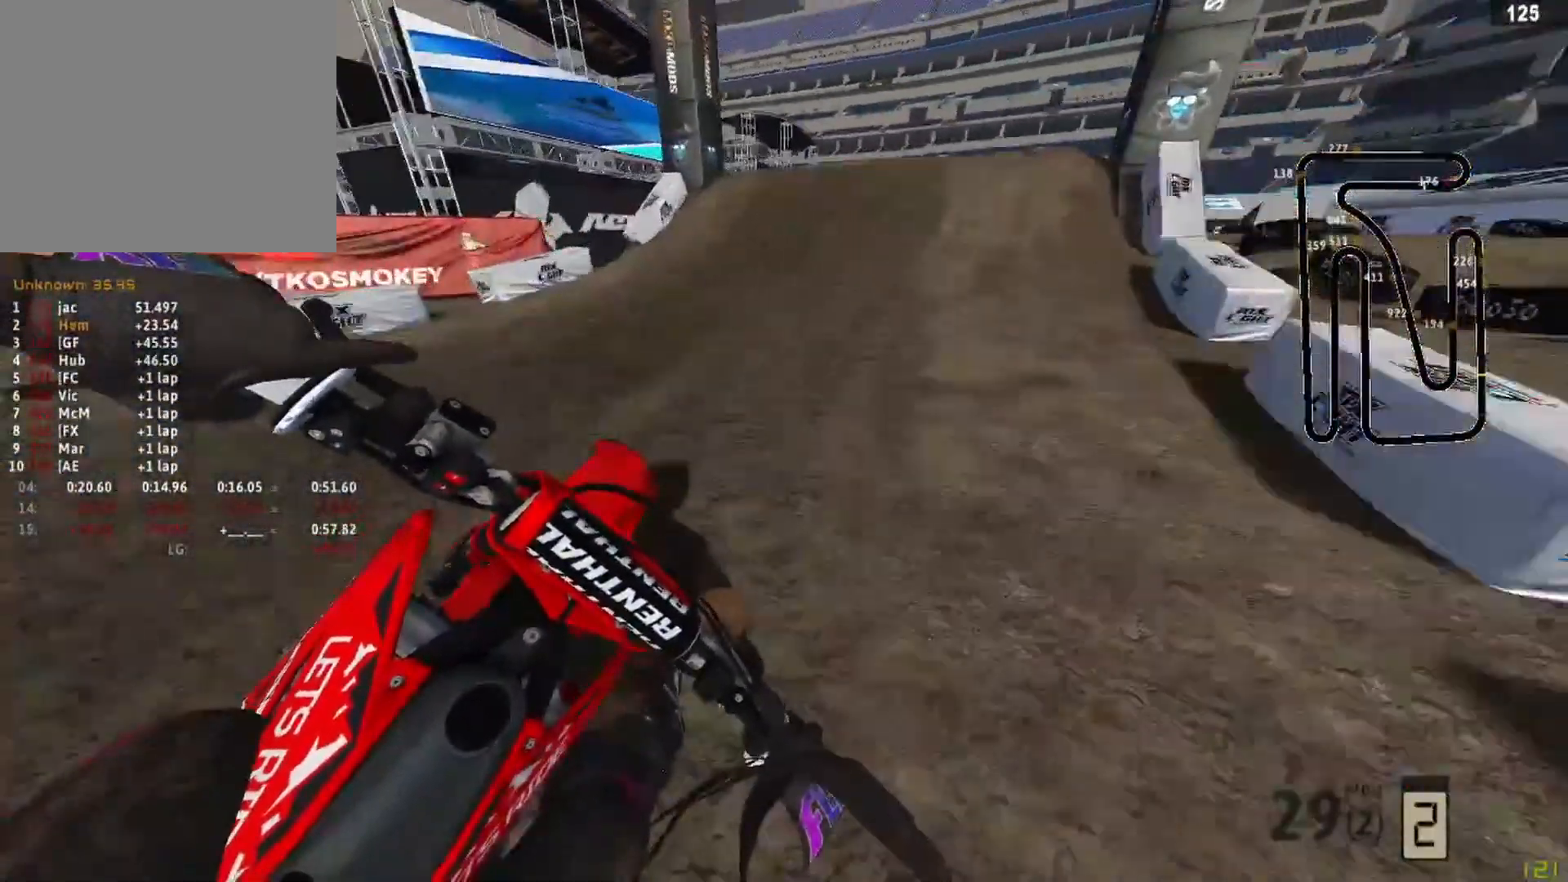
{"buttons": ["R2"], "left_stick": "up-right", "right_stick": "up-left", "events": [[83, "right_stick", "left"], [125, "R3", "down"], [250, "R3", "up"], [333, "right_stick", "up-left"]]}
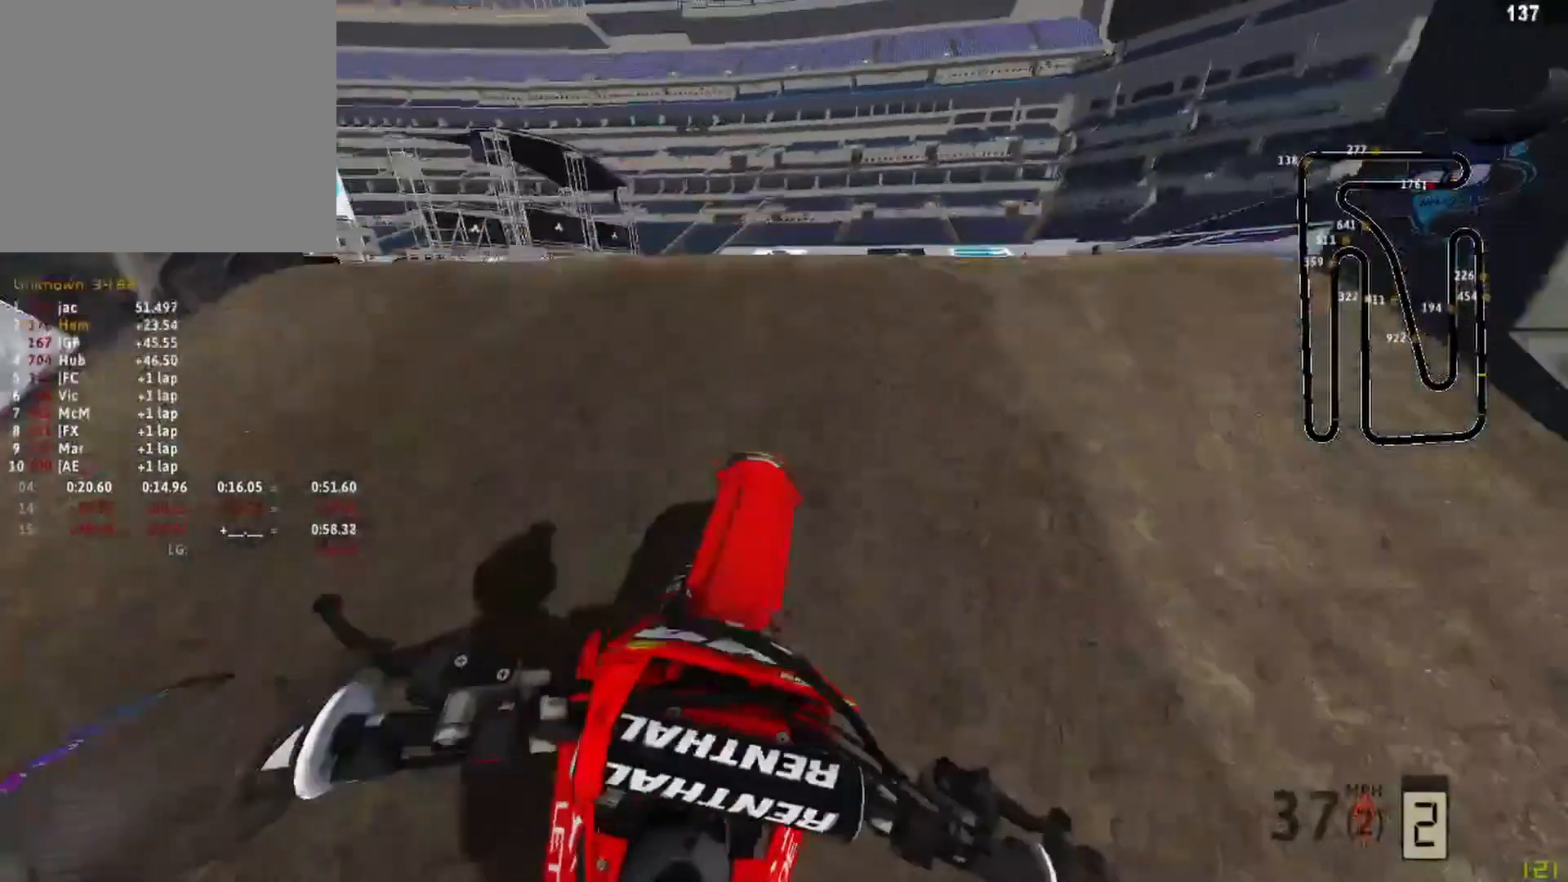
{"buttons": ["R2", "R3"], "left_stick": "up-left", "right_stick": "down-left", "events": [[125, "right_stick", "left"], [167, "R2", "up"], [250, "right_stick", "down-left"], [292, "left_stick", "up-left"], [417, "R2", "down"], [417, "R3", "down"]]}
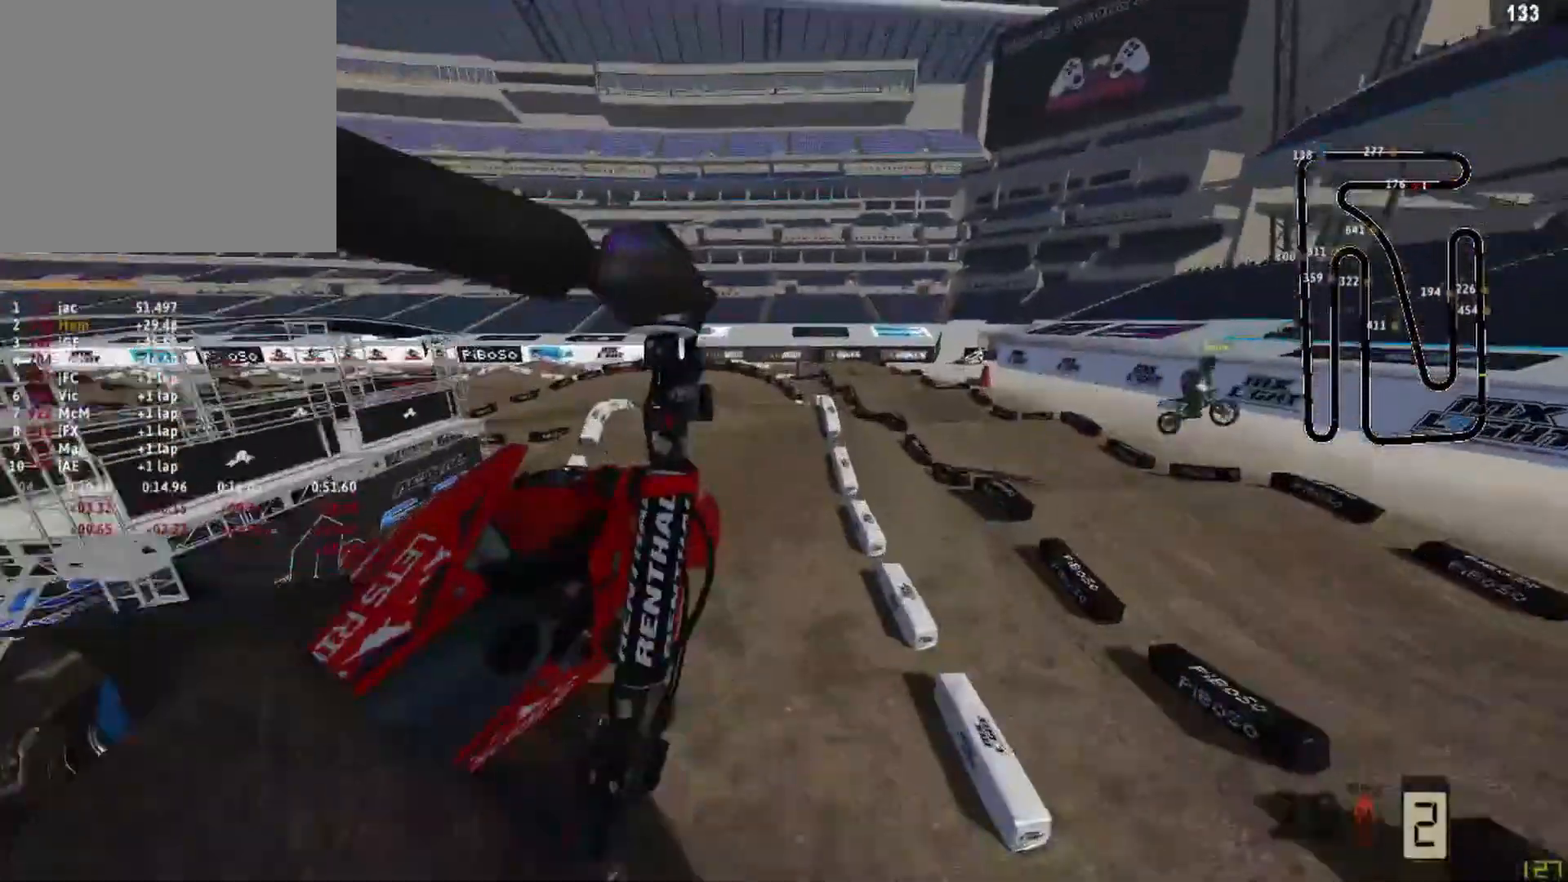
{"buttons": ["R2"], "left_stick": "left", "right_stick": "down-right", "events": [[42, "left_stick", "left"], [83, "R3", "up"], [250, "right_stick", "down-right"]]}